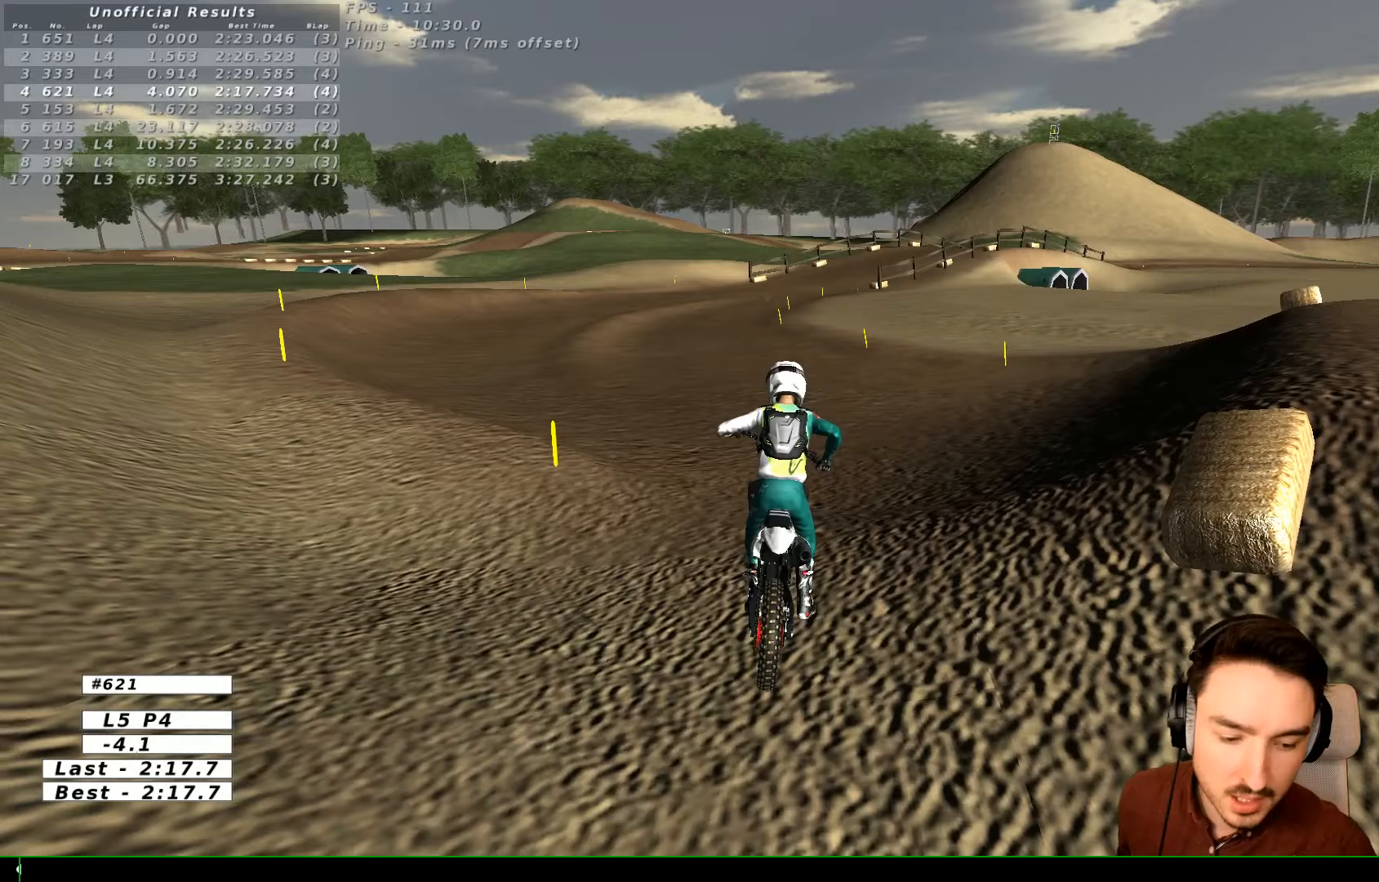
Gameplay with a controller (Xbox layout); each line is a JSON object with the inputs held at the frame after it. "events" lists button and stick changes between this image and that frame as [ms after this image, input, new state], when the widget could be followed in between. Not read: L1 L3 R3.
{"buttons": ["X", "Y"], "left_stick": "right", "right_stick": "center", "events": [[367, "left_stick", "right"], [400, "X", "down"], [467, "Y", "down"]]}
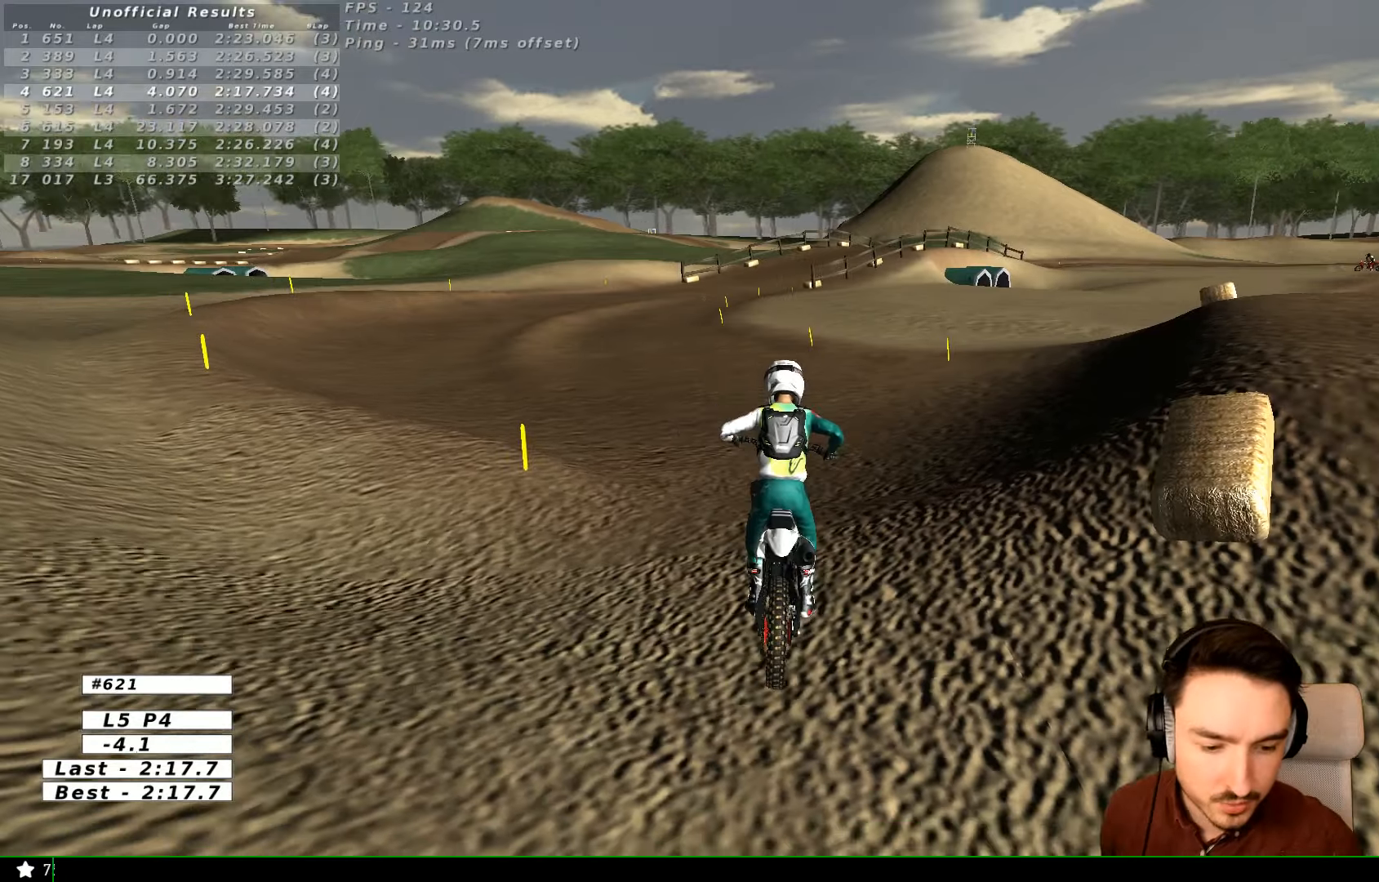
{"buttons": ["Y"], "left_stick": "right", "right_stick": "center", "events": [[500, "X", "up"]]}
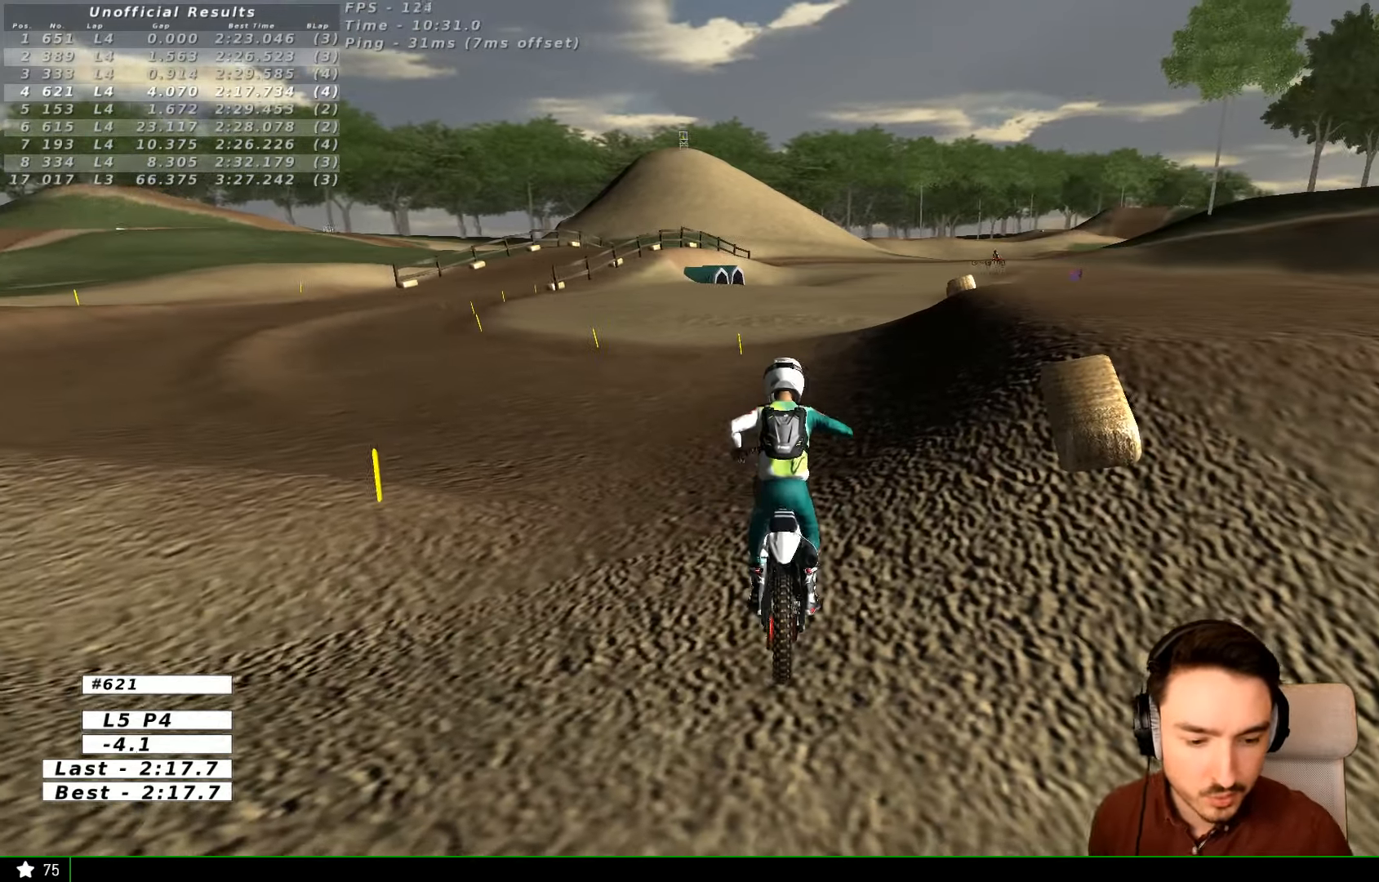
{"buttons": ["X", "Y"], "left_stick": "right", "right_stick": "center", "events": [[67, "X", "down"], [367, "X", "up"], [400, "X", "down"]]}
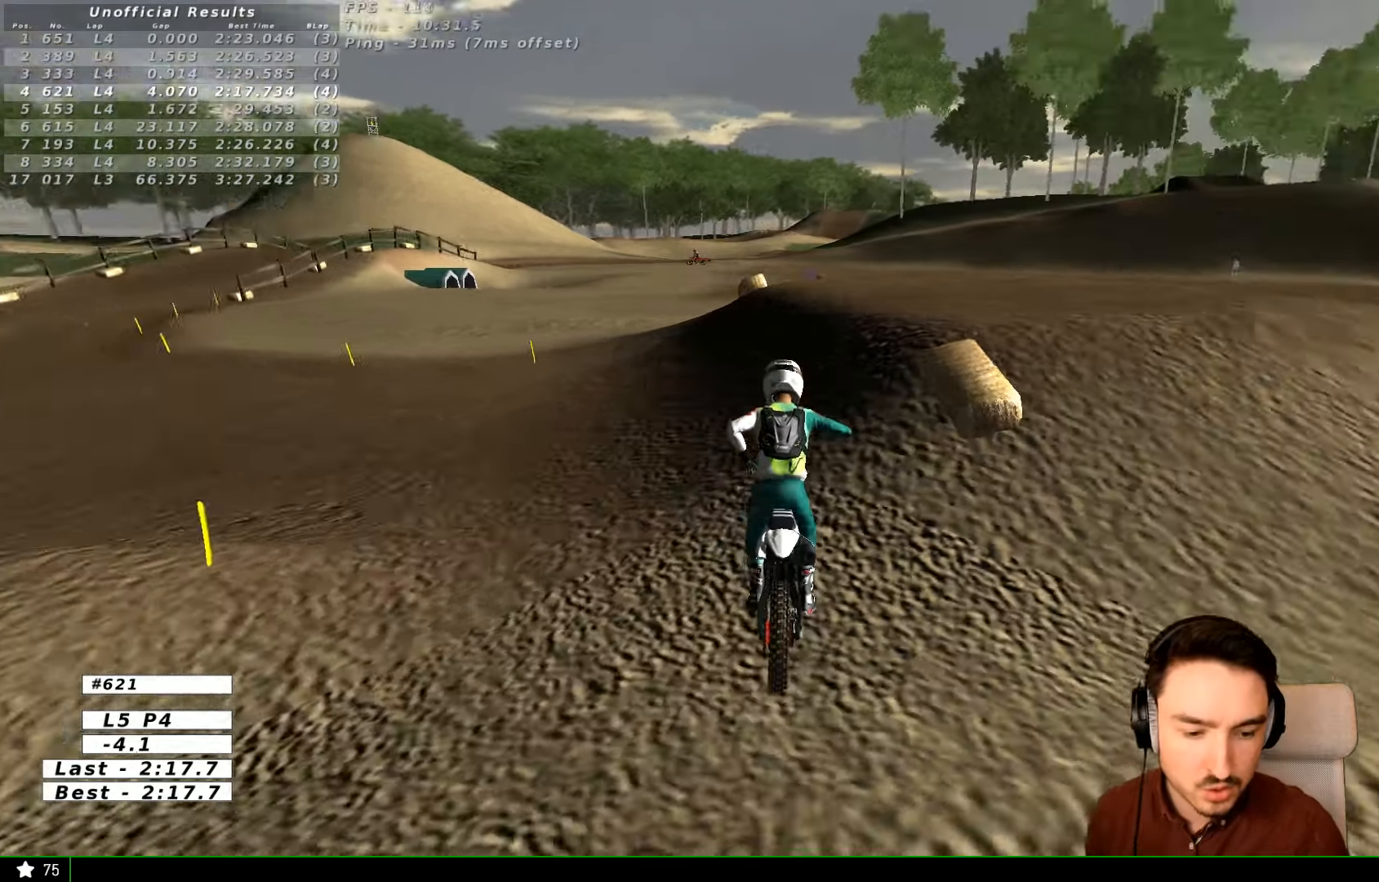
{"buttons": ["X", "Y"], "left_stick": "right", "right_stick": "center", "events": []}
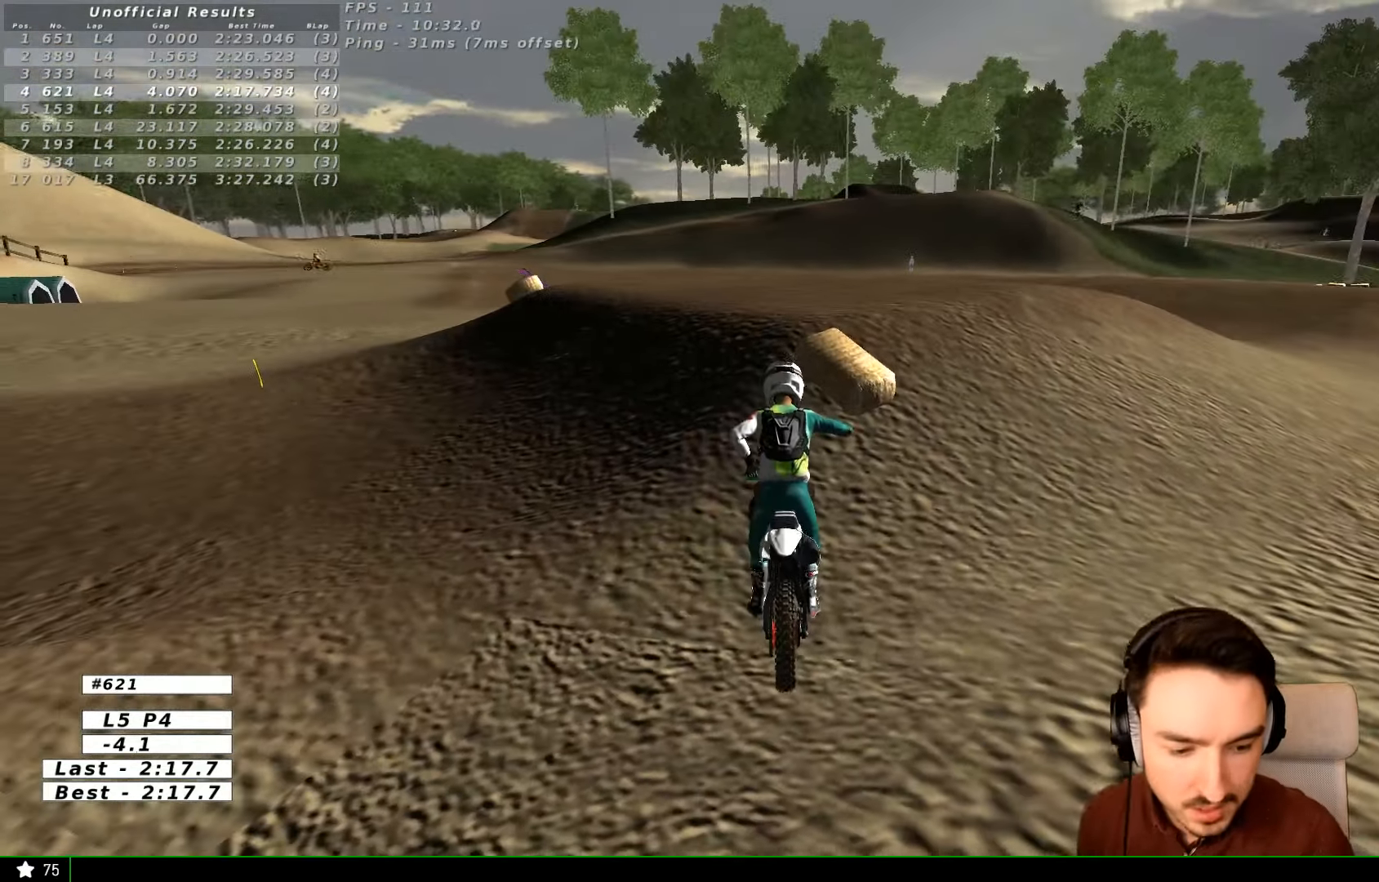
{"buttons": ["X", "Y"], "left_stick": "right", "right_stick": "center", "events": []}
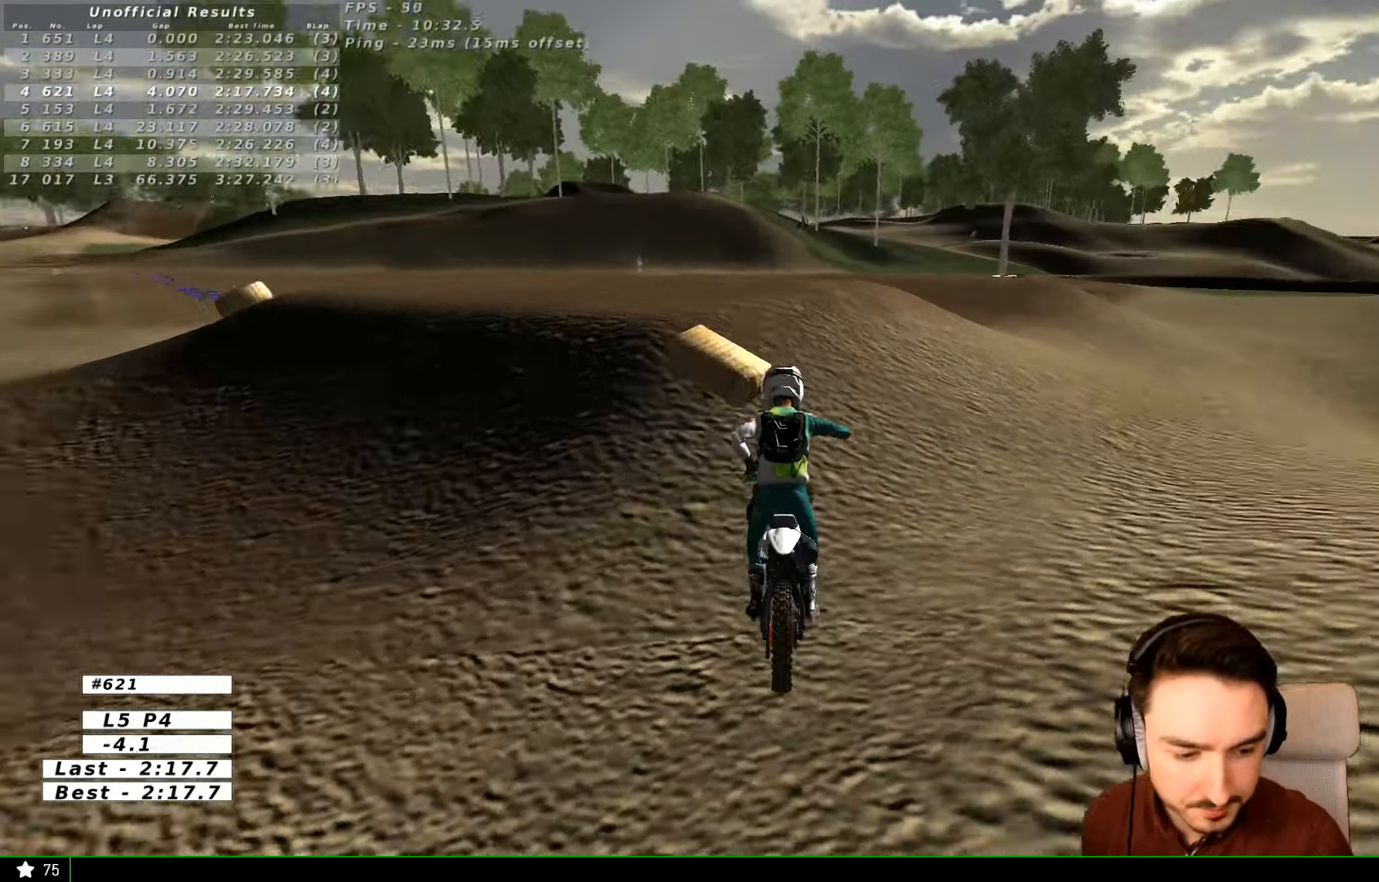
{"buttons": ["R2"], "left_stick": "up-left", "right_stick": "center", "events": [[133, "X", "up"], [167, "Y", "up"], [200, "left_stick", "center"], [300, "R2", "down"], [367, "left_stick", "up-left"]]}
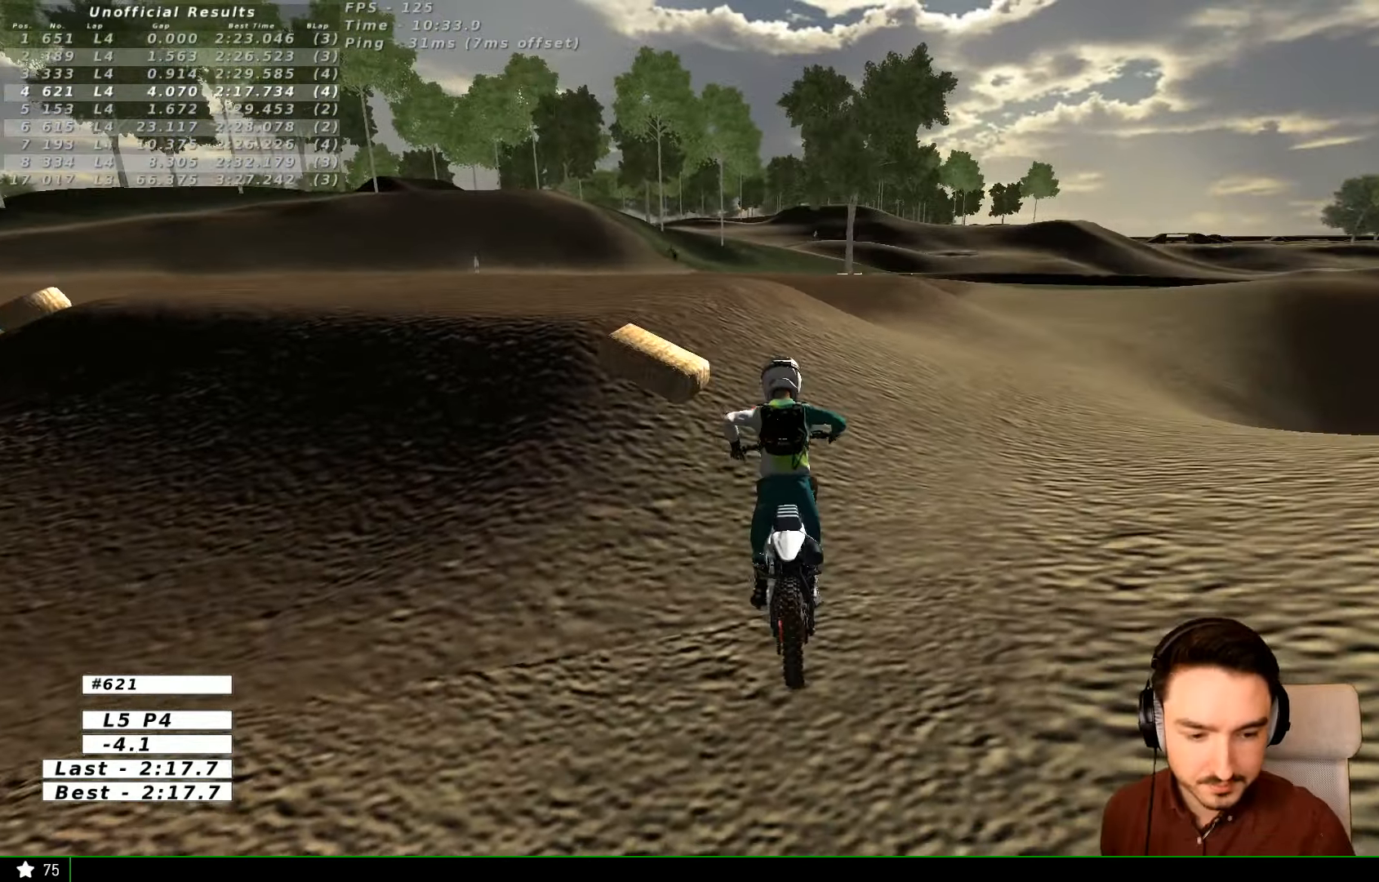
{"buttons": ["R2"], "left_stick": "up", "right_stick": "center", "events": [[67, "left_stick", "up"], [167, "X", "down"], [267, "X", "up"]]}
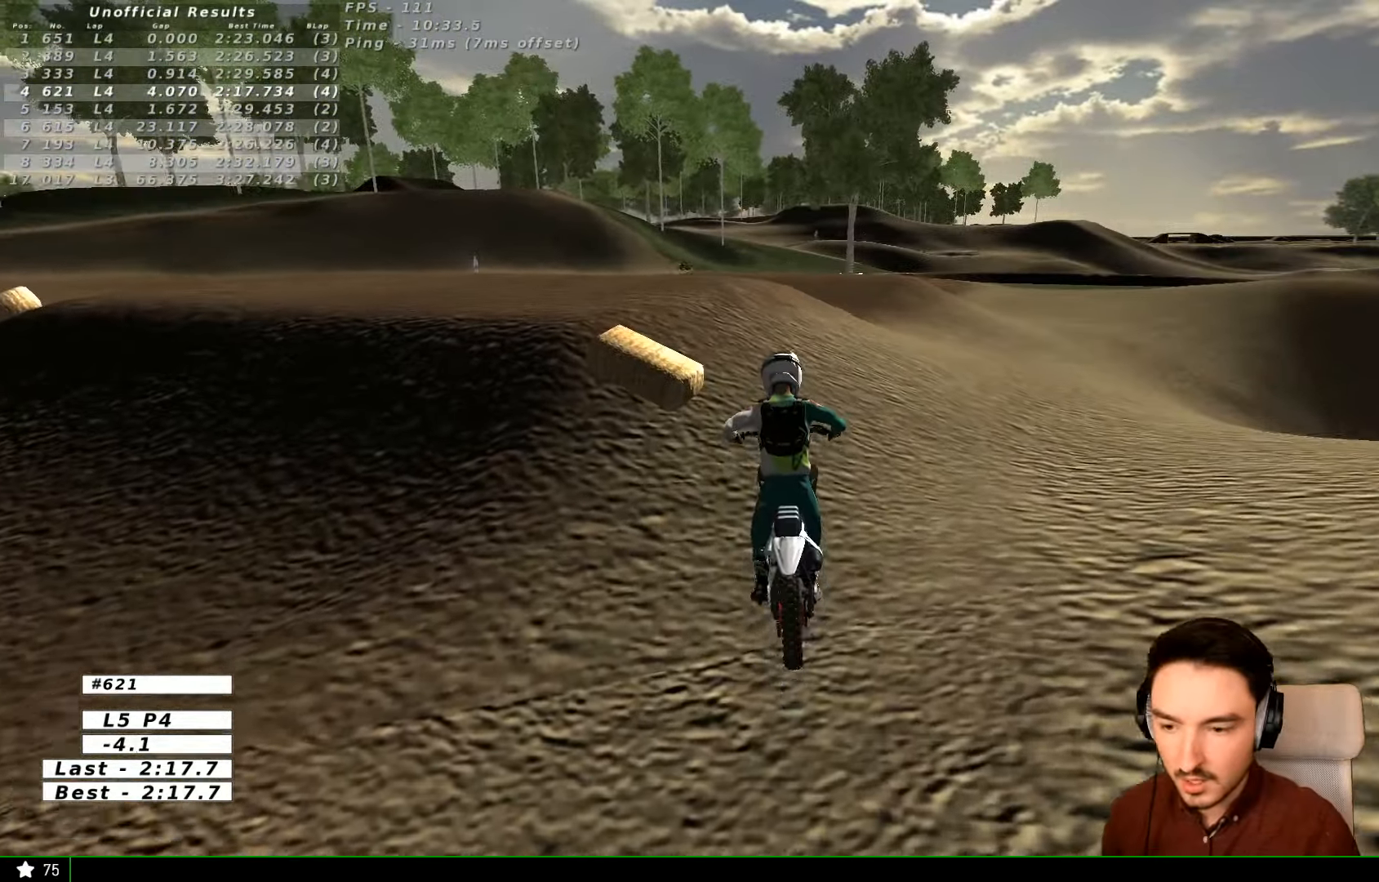
{"buttons": ["R2"], "left_stick": "up", "right_stick": "center", "events": []}
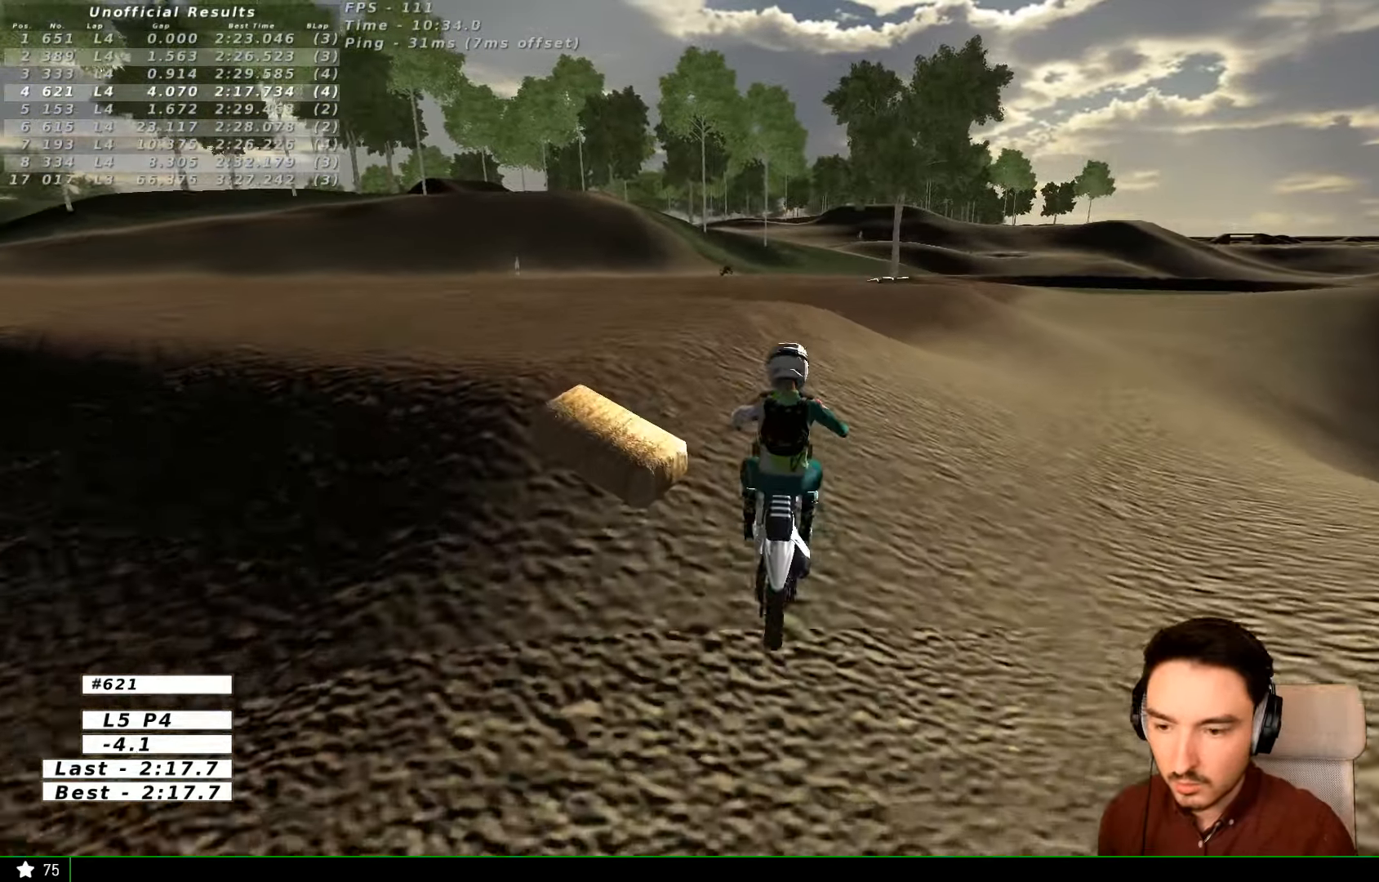
{"buttons": ["R2"], "left_stick": "center", "right_stick": "center", "events": [[200, "left_stick", "center"]]}
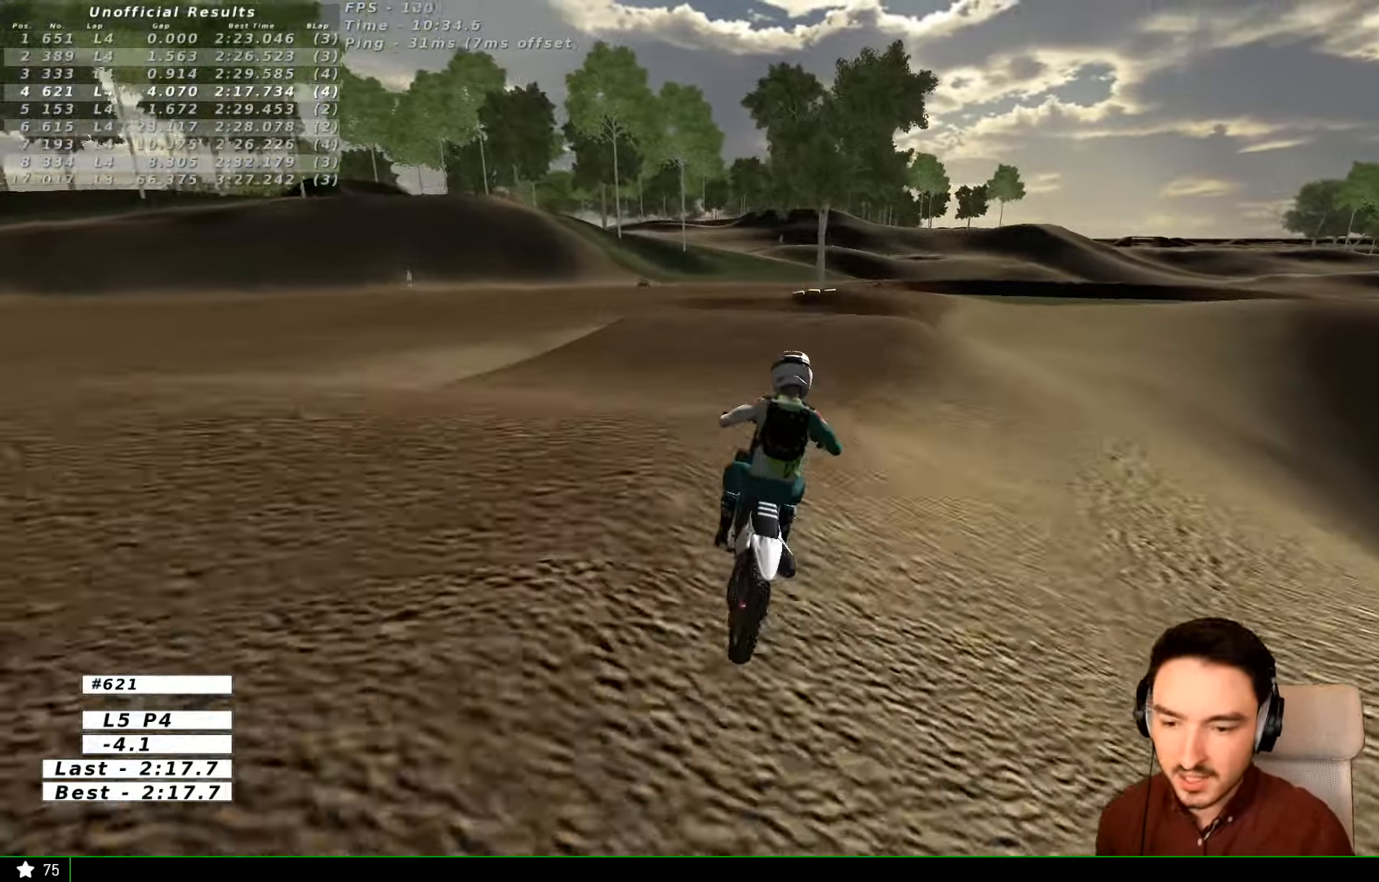
{"buttons": ["R2"], "left_stick": "center", "right_stick": "center", "events": []}
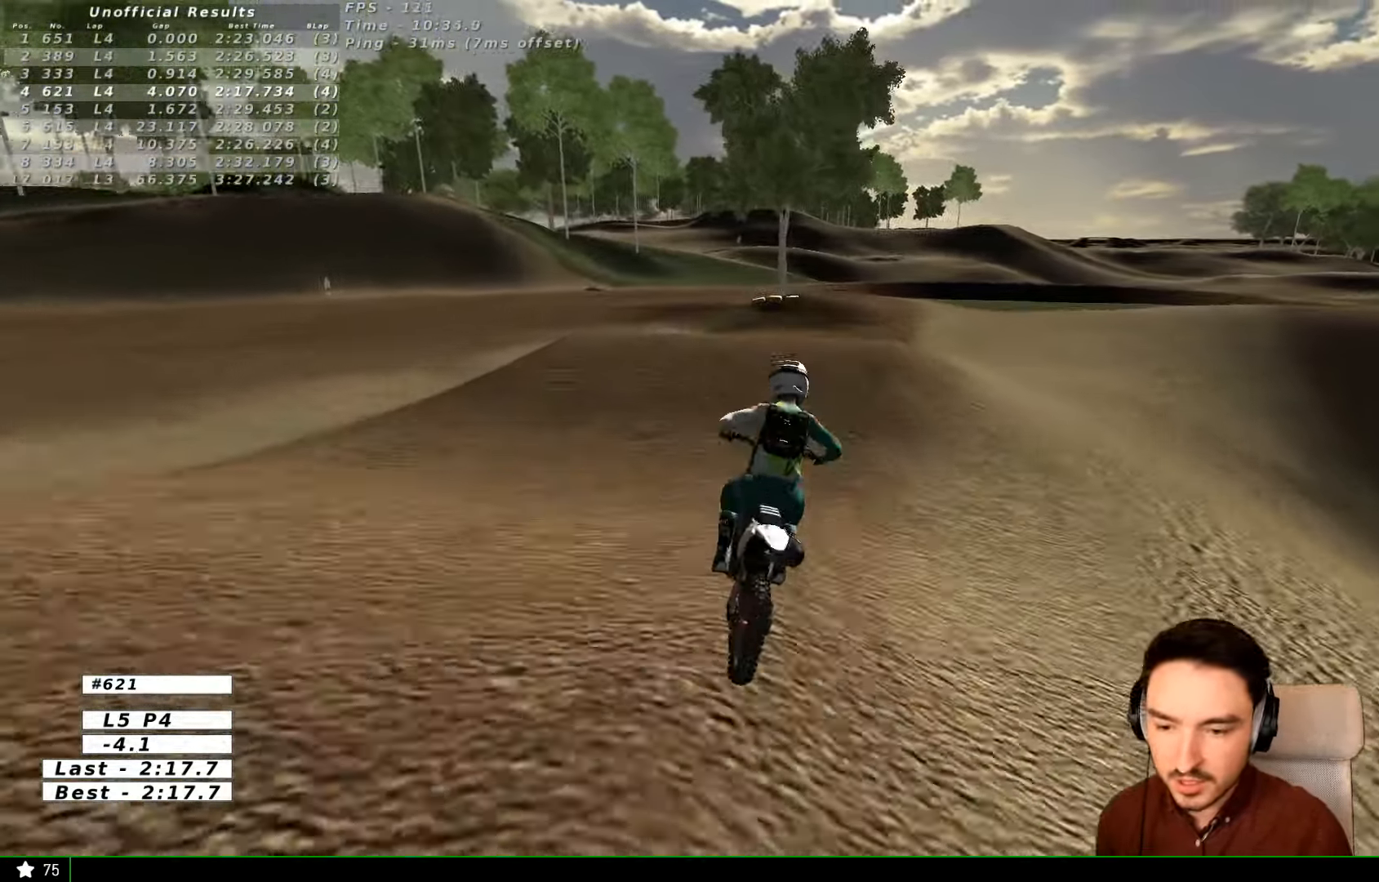
{"buttons": ["R2"], "left_stick": "down-left", "right_stick": "center", "events": [[200, "B", "down"], [300, "B", "up"], [400, "left_stick", "down-left"]]}
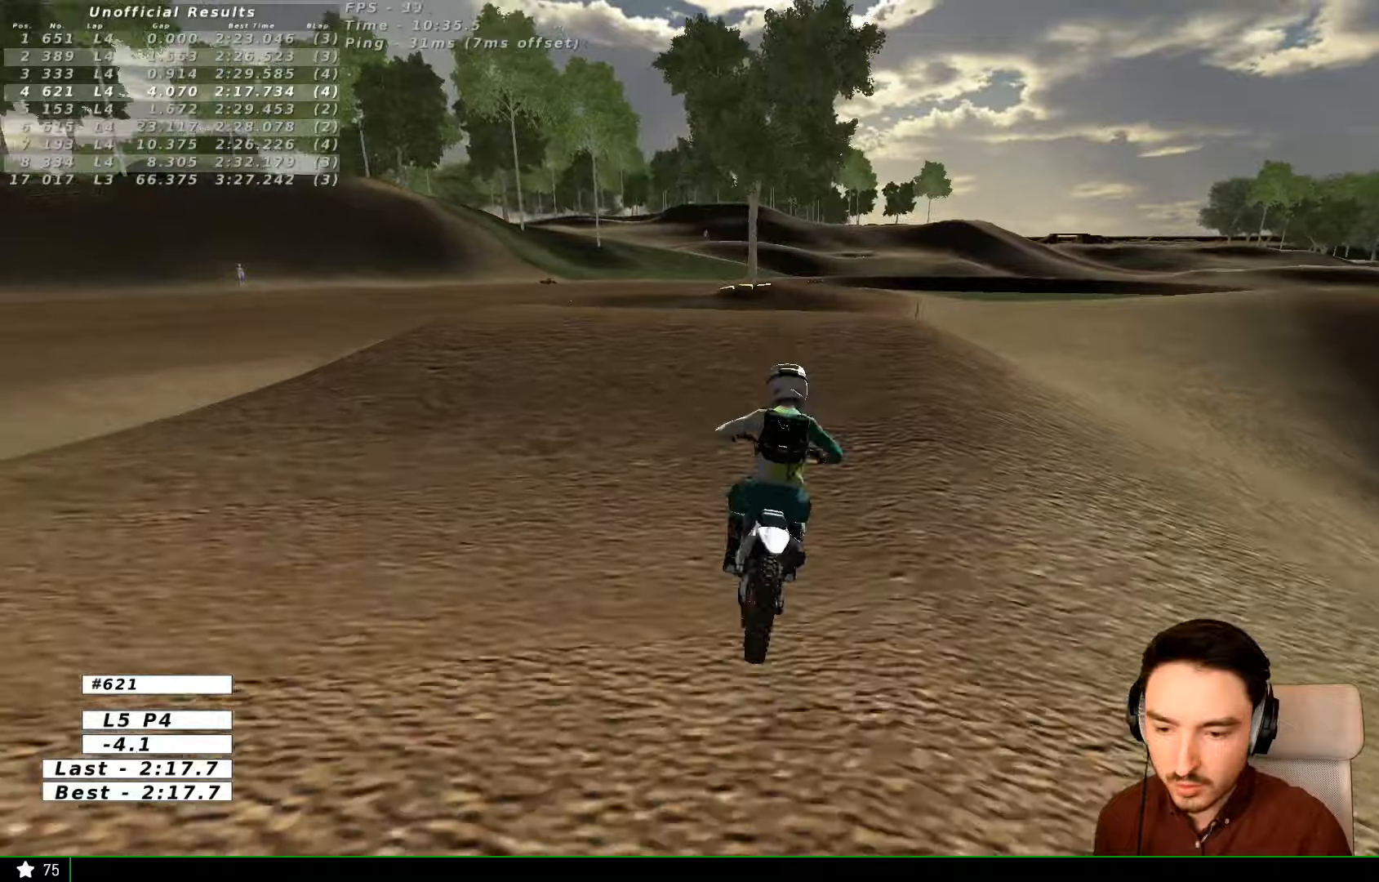
{"buttons": ["R2"], "left_stick": "center", "right_stick": "center", "events": [[366, "left_stick", "center"]]}
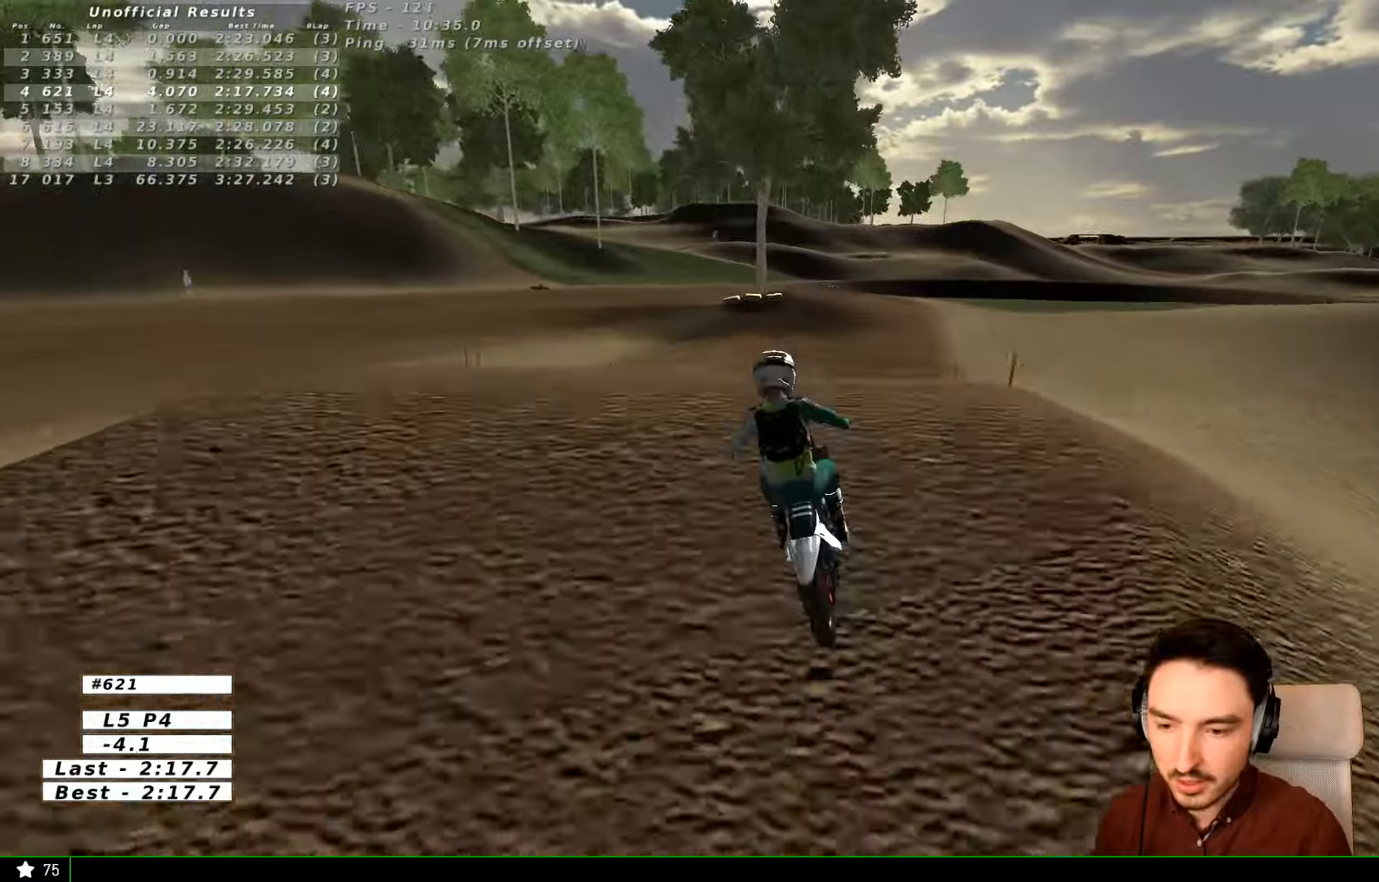
{"buttons": ["R2"], "left_stick": "down-right", "right_stick": "center", "events": [[200, "left_stick", "down-left"], [466, "left_stick", "down-right"]]}
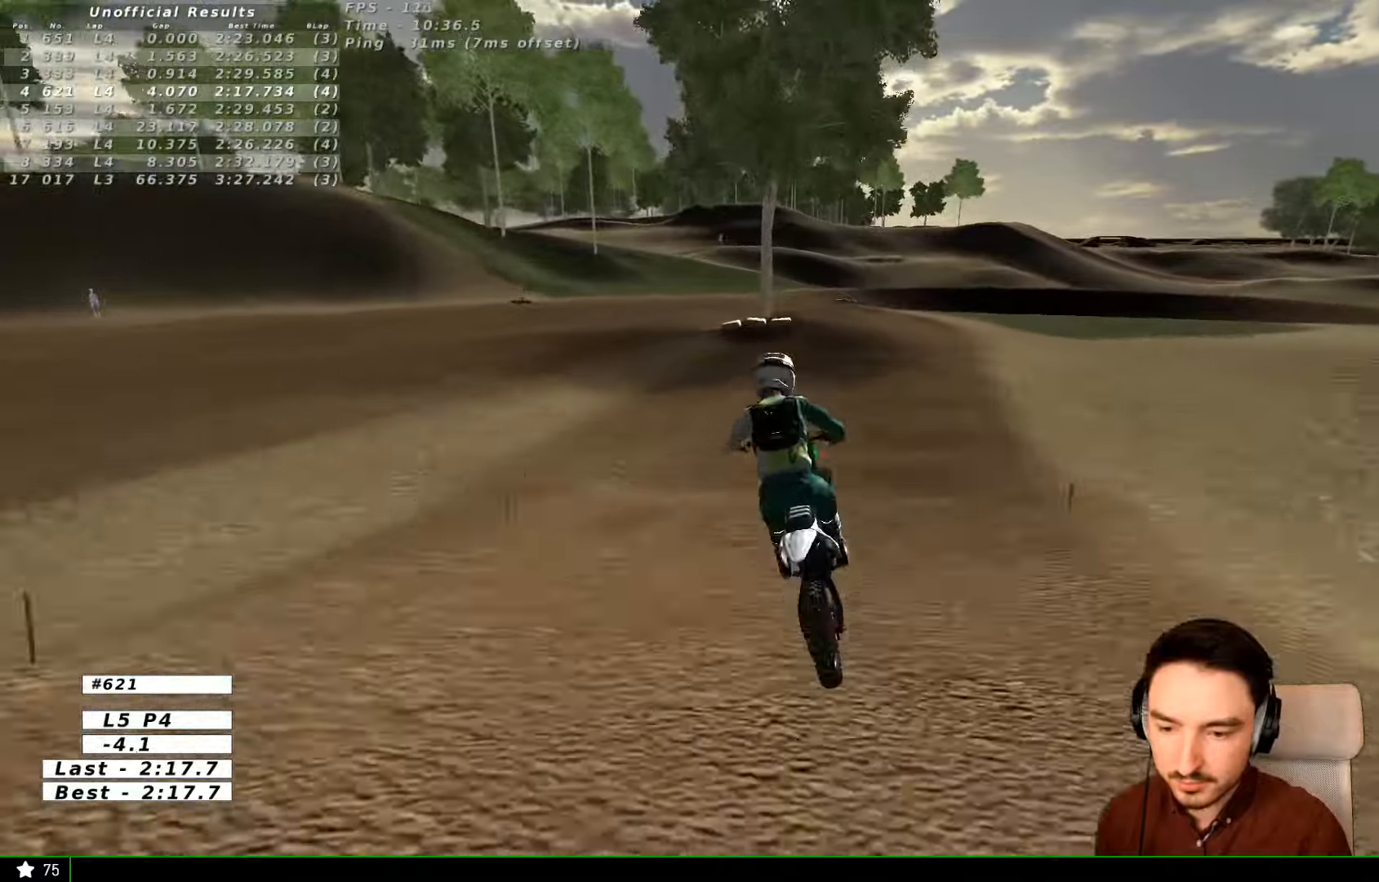
{"buttons": ["R2"], "left_stick": "center", "right_stick": "center", "events": [[66, "left_stick", "right"], [366, "left_stick", "center"], [400, "B", "down"], [500, "B", "up"]]}
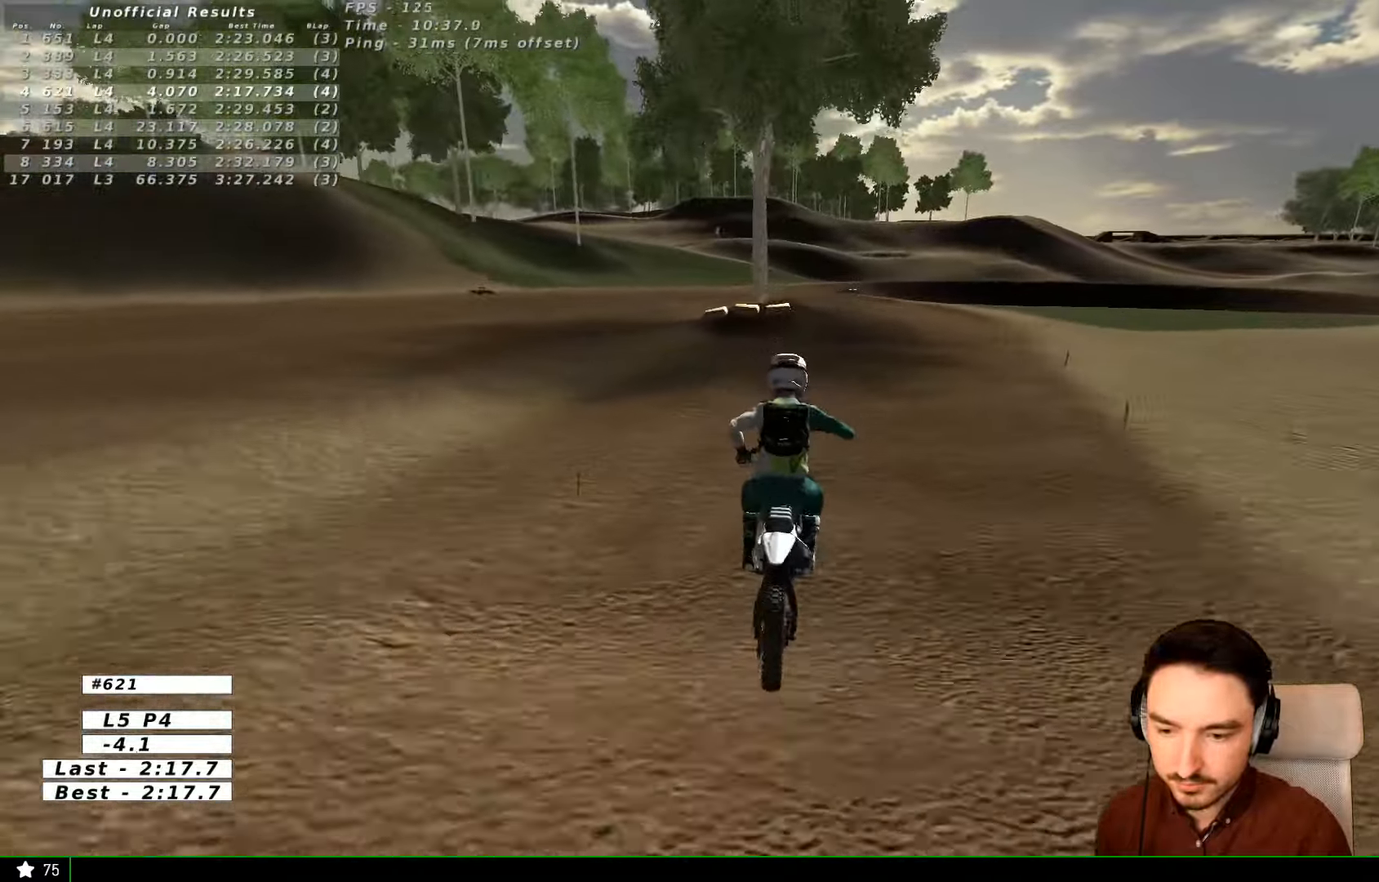
{"buttons": ["R2"], "left_stick": "center", "right_stick": "center", "events": []}
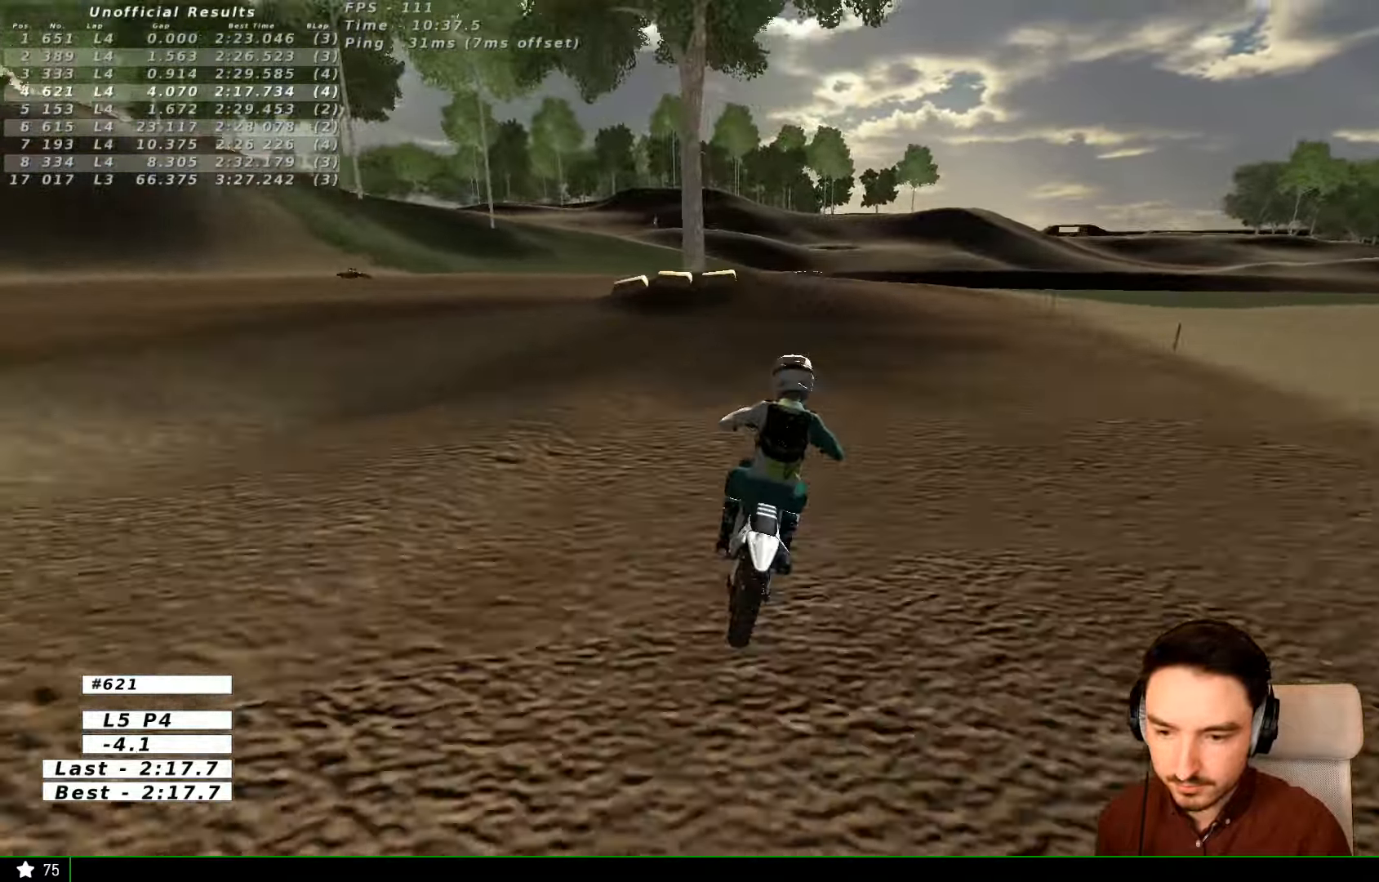
{"buttons": ["R2"], "left_stick": "center", "right_stick": "center", "events": [[133, "left_stick", "left"], [300, "left_stick", "center"]]}
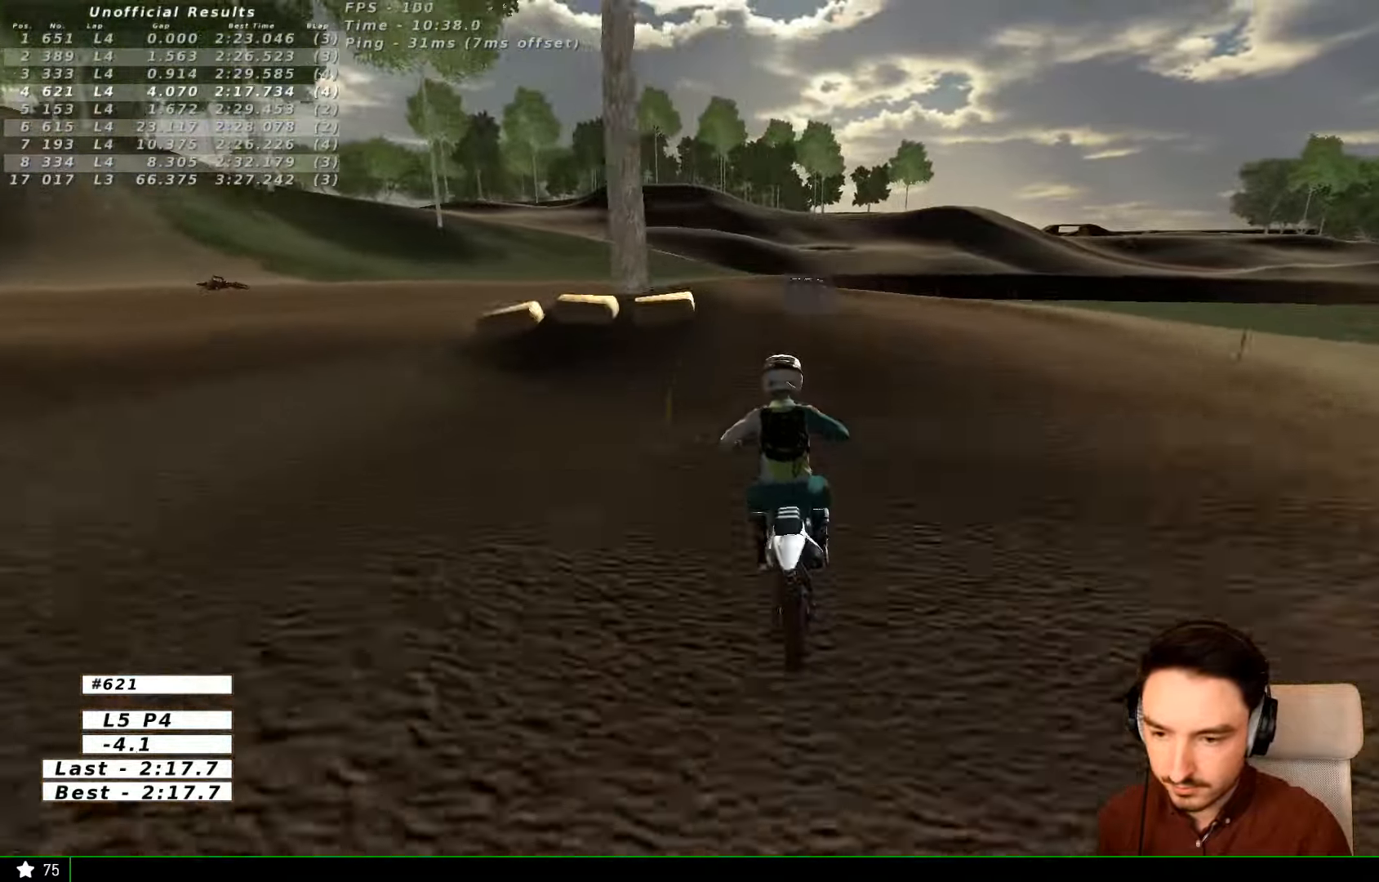
{"buttons": ["R2"], "left_stick": "down", "right_stick": "center", "events": [[400, "left_stick", "down"]]}
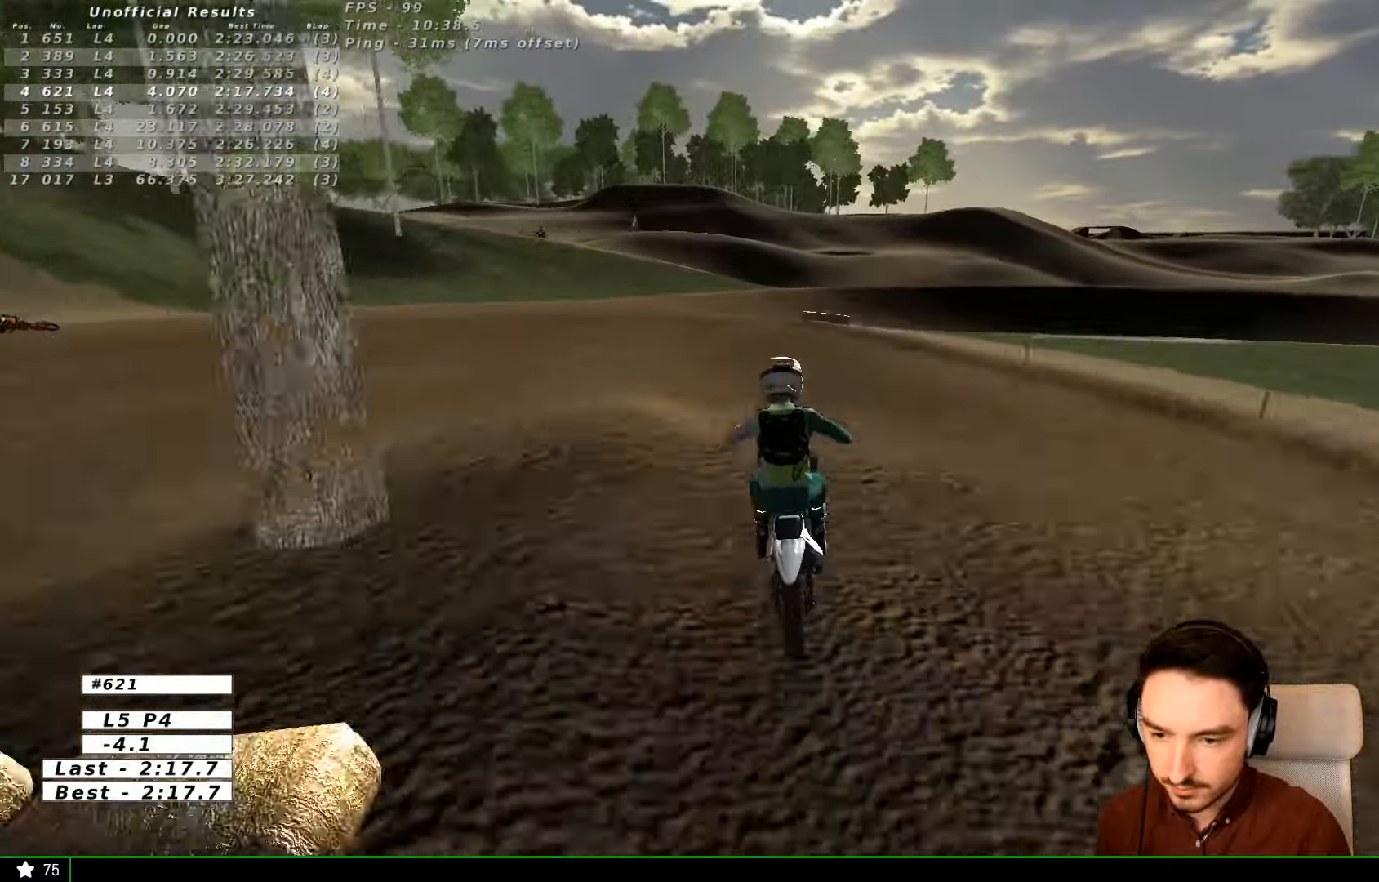
{"buttons": [], "left_stick": "down", "right_stick": "center", "events": [[33, "left_stick", "center"], [333, "R2", "up"], [366, "left_stick", "down-left"], [466, "left_stick", "down"]]}
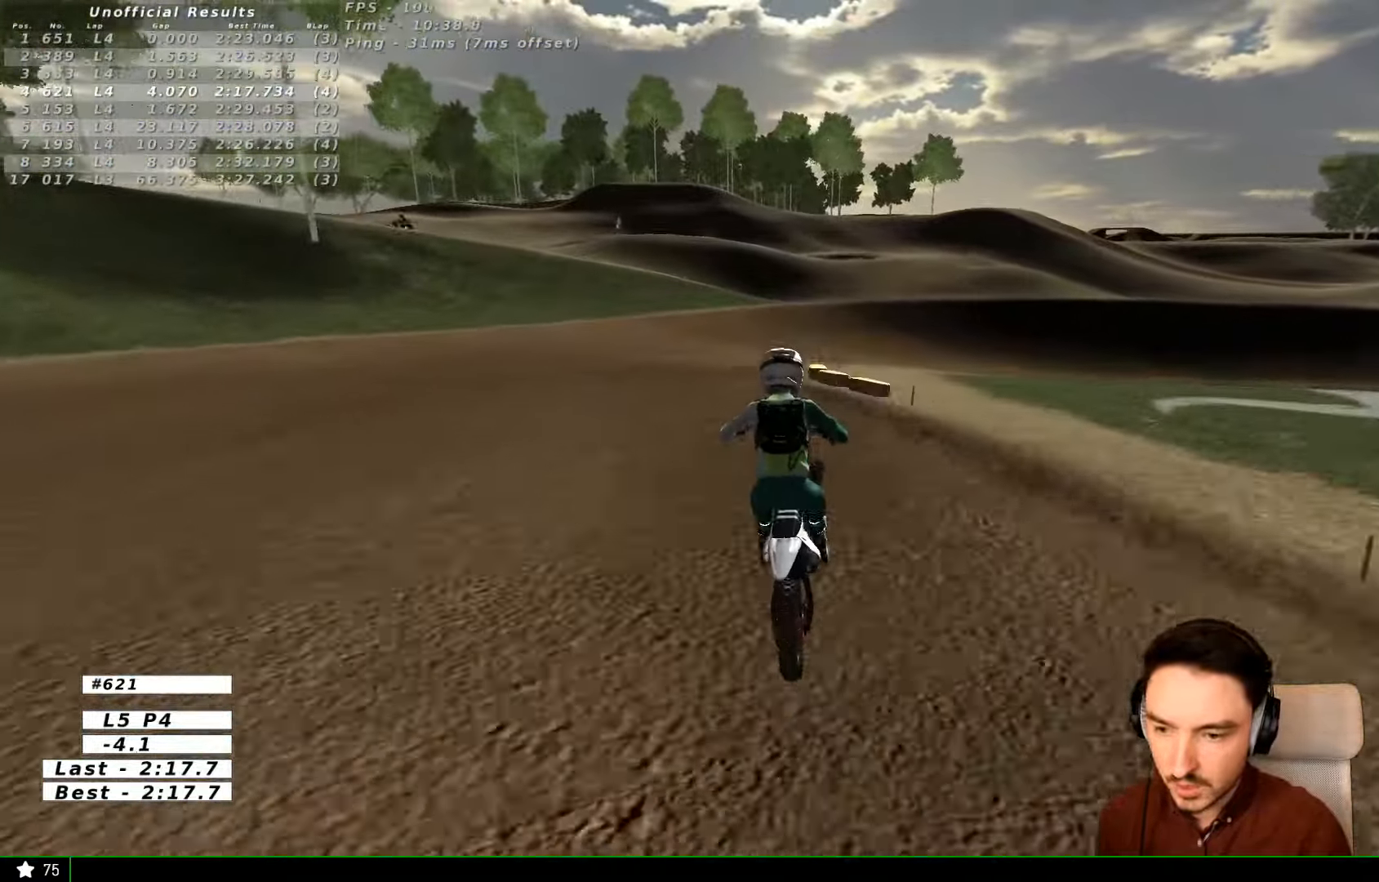
{"buttons": [], "left_stick": "right", "right_stick": "center", "events": [[33, "A", "down"], [66, "left_stick", "right"], [100, "A", "up"]]}
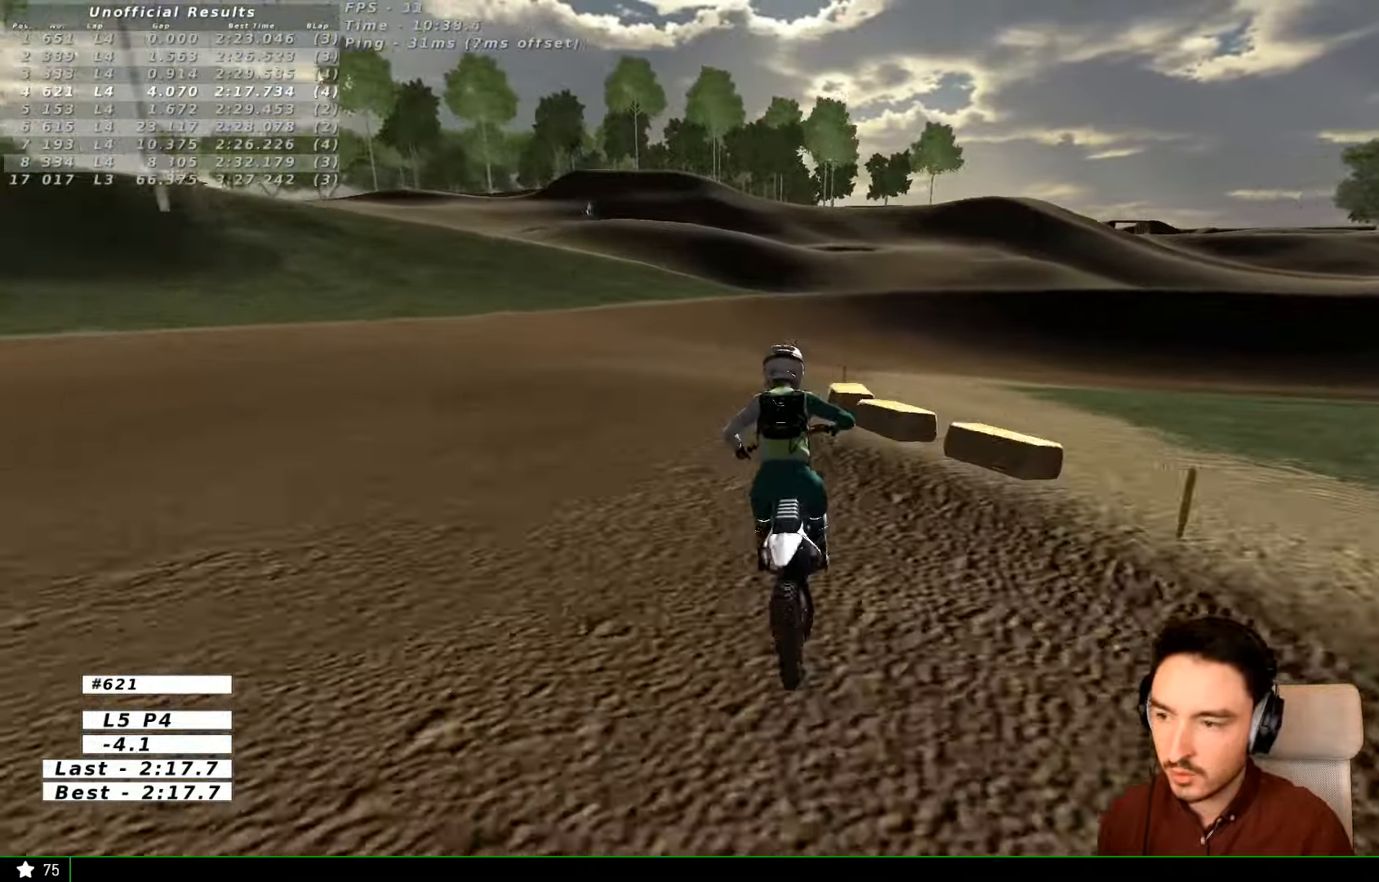
{"buttons": [], "left_stick": "down-right", "right_stick": "center", "events": [[166, "left_stick", "down-right"]]}
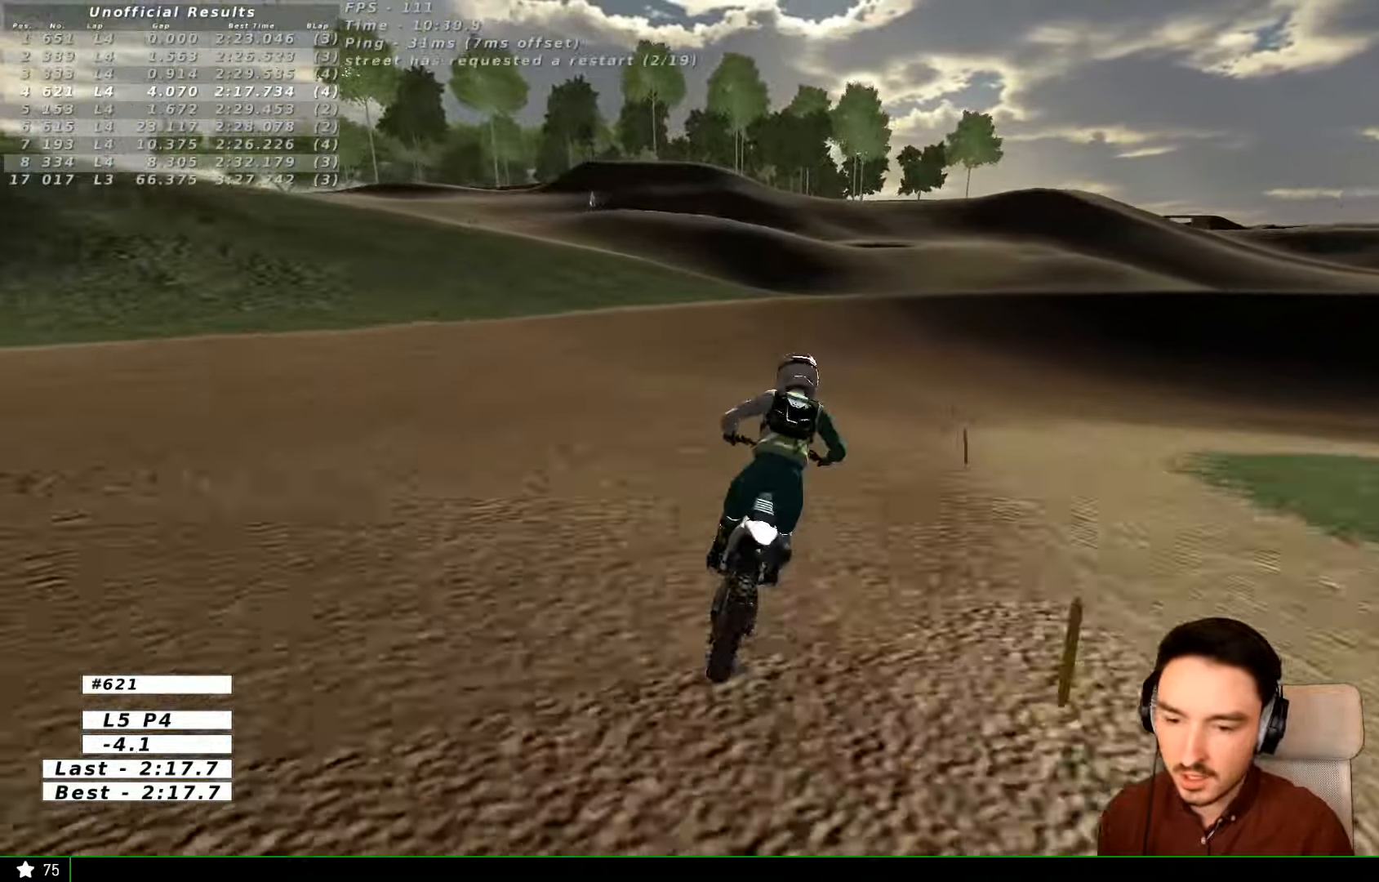
{"buttons": [], "left_stick": "center", "right_stick": "center", "events": [[233, "left_stick", "right"], [433, "left_stick", "center"]]}
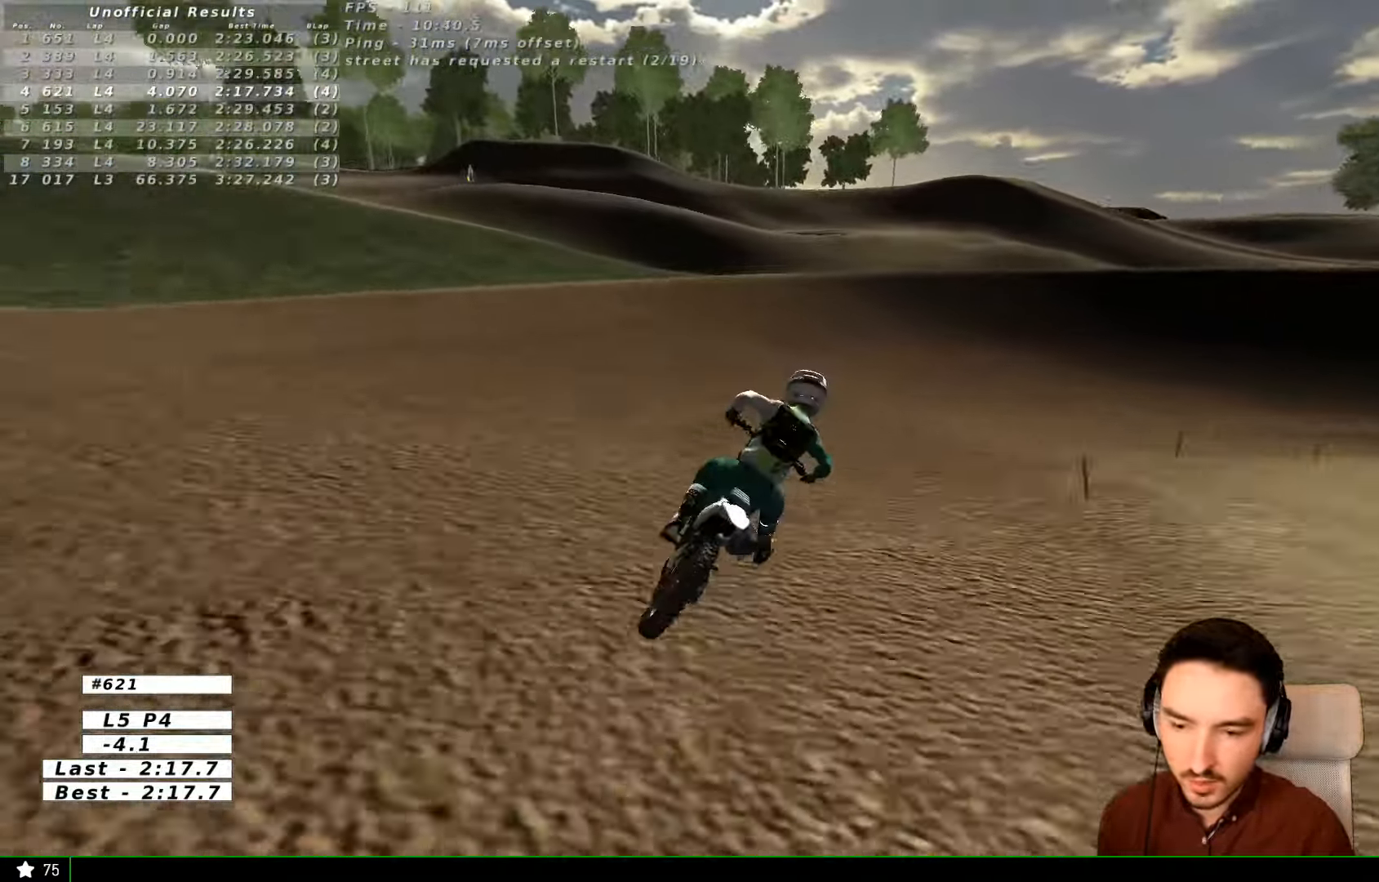
{"buttons": [], "left_stick": "center", "right_stick": "center", "events": [[33, "left_stick", "right"], [367, "left_stick", "center"]]}
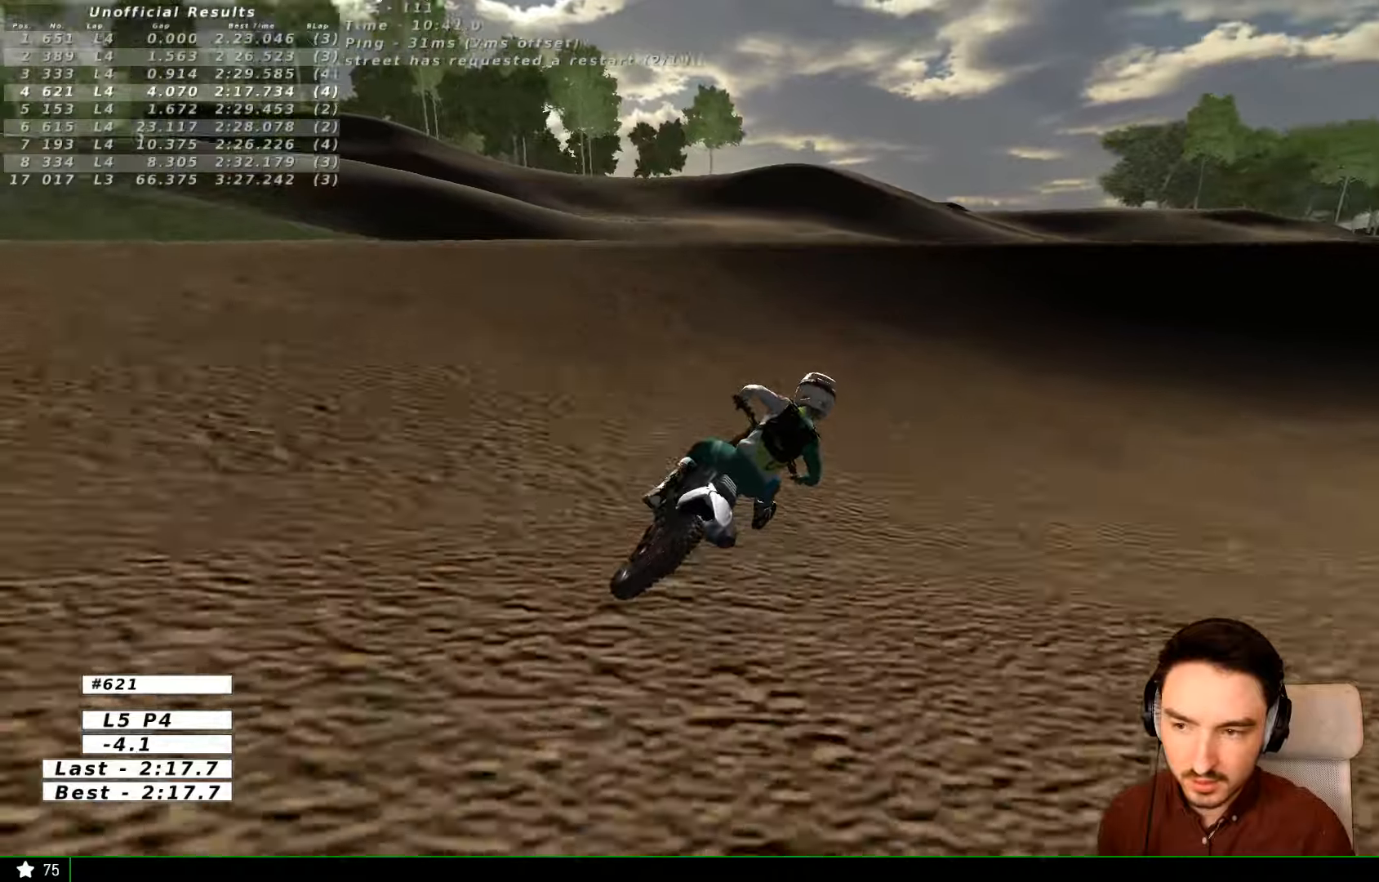
{"buttons": [], "left_stick": "right", "right_stick": "center", "events": [[467, "left_stick", "right"]]}
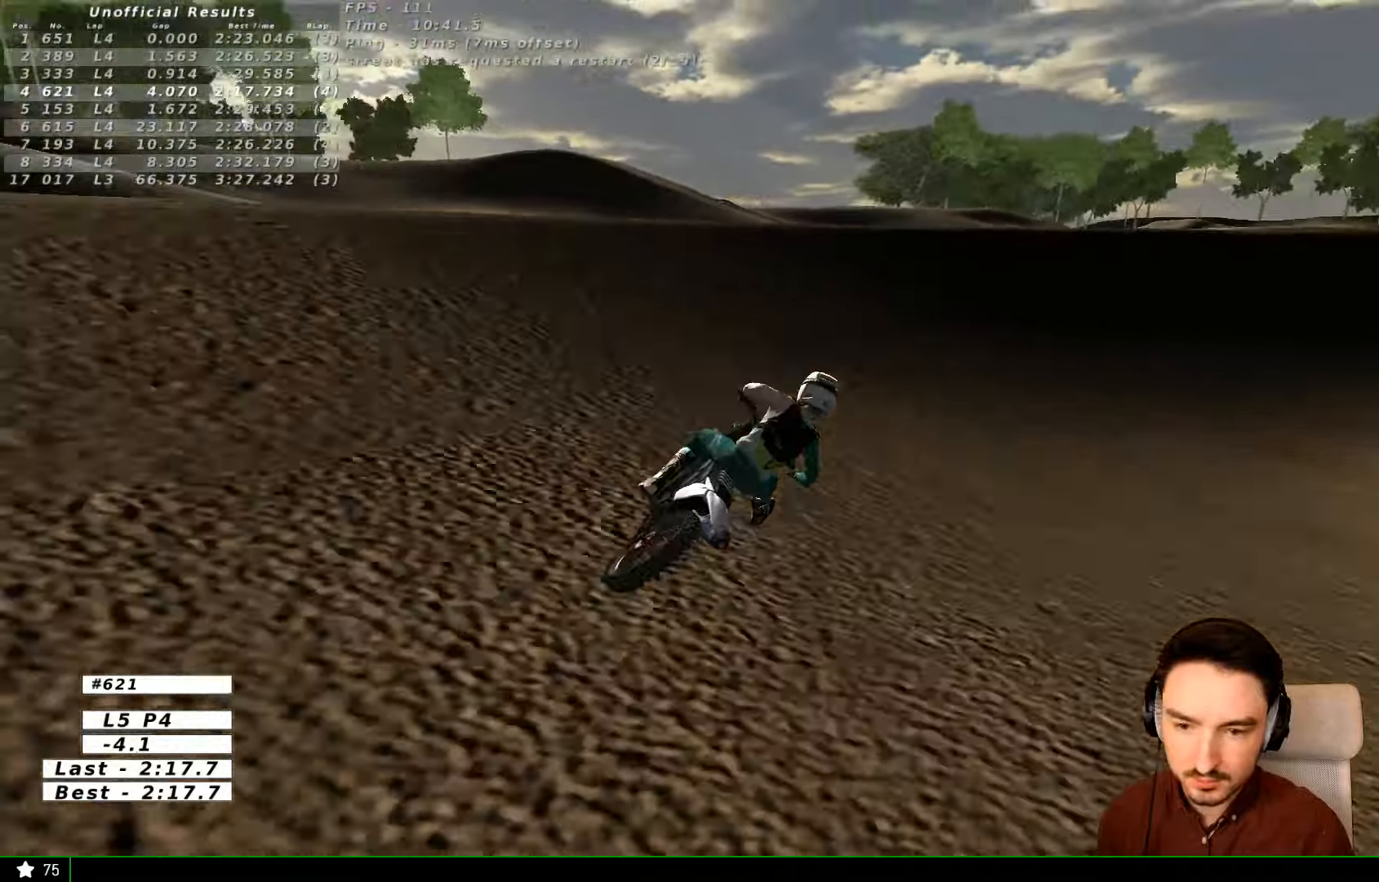
{"buttons": ["R2"], "left_stick": "right", "right_stick": "center", "events": [[67, "R2", "down"]]}
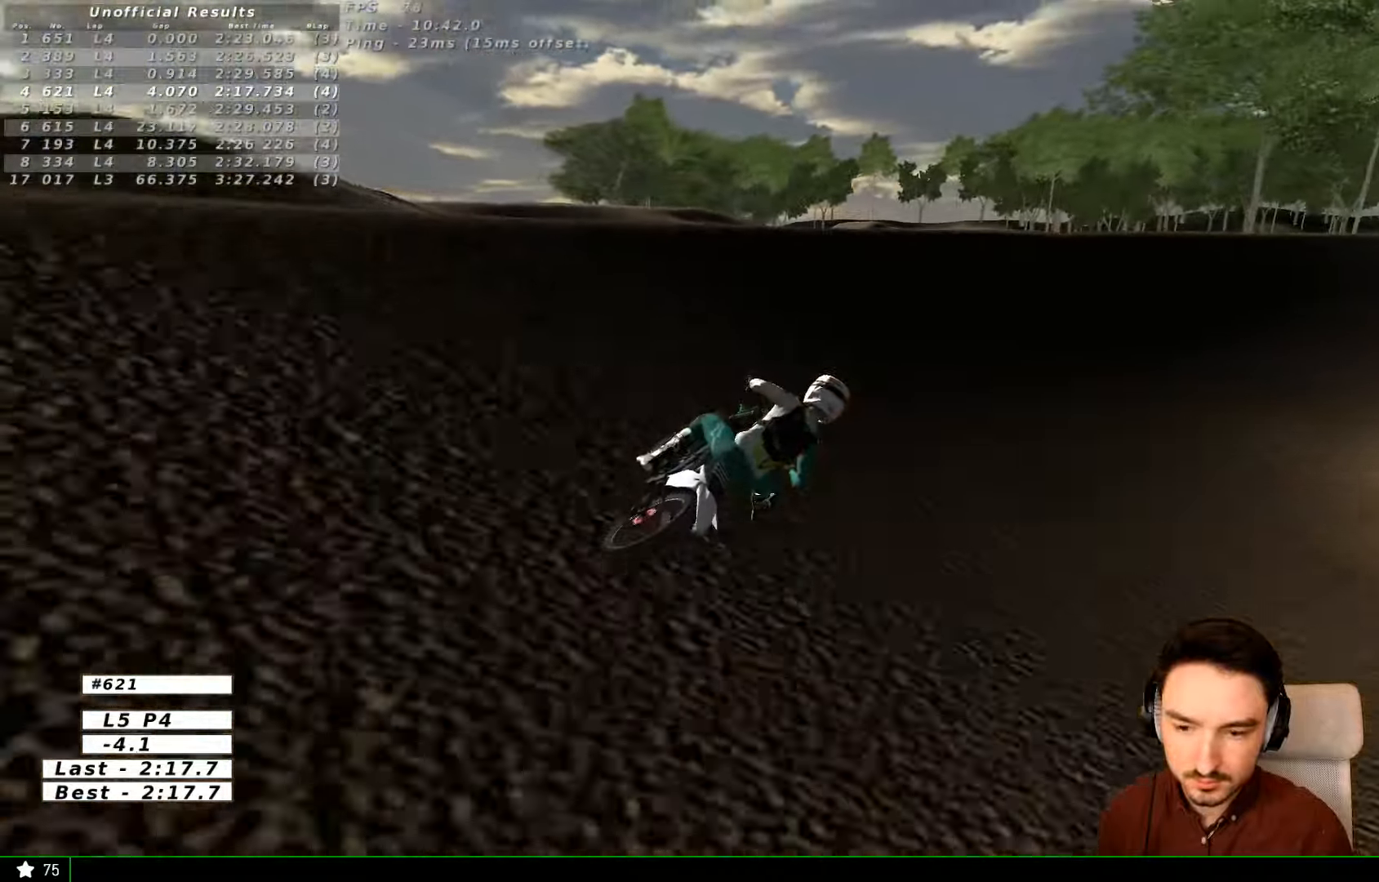
{"buttons": ["R2"], "left_stick": "right", "right_stick": "center", "events": [[167, "left_stick", "center"], [434, "left_stick", "right"]]}
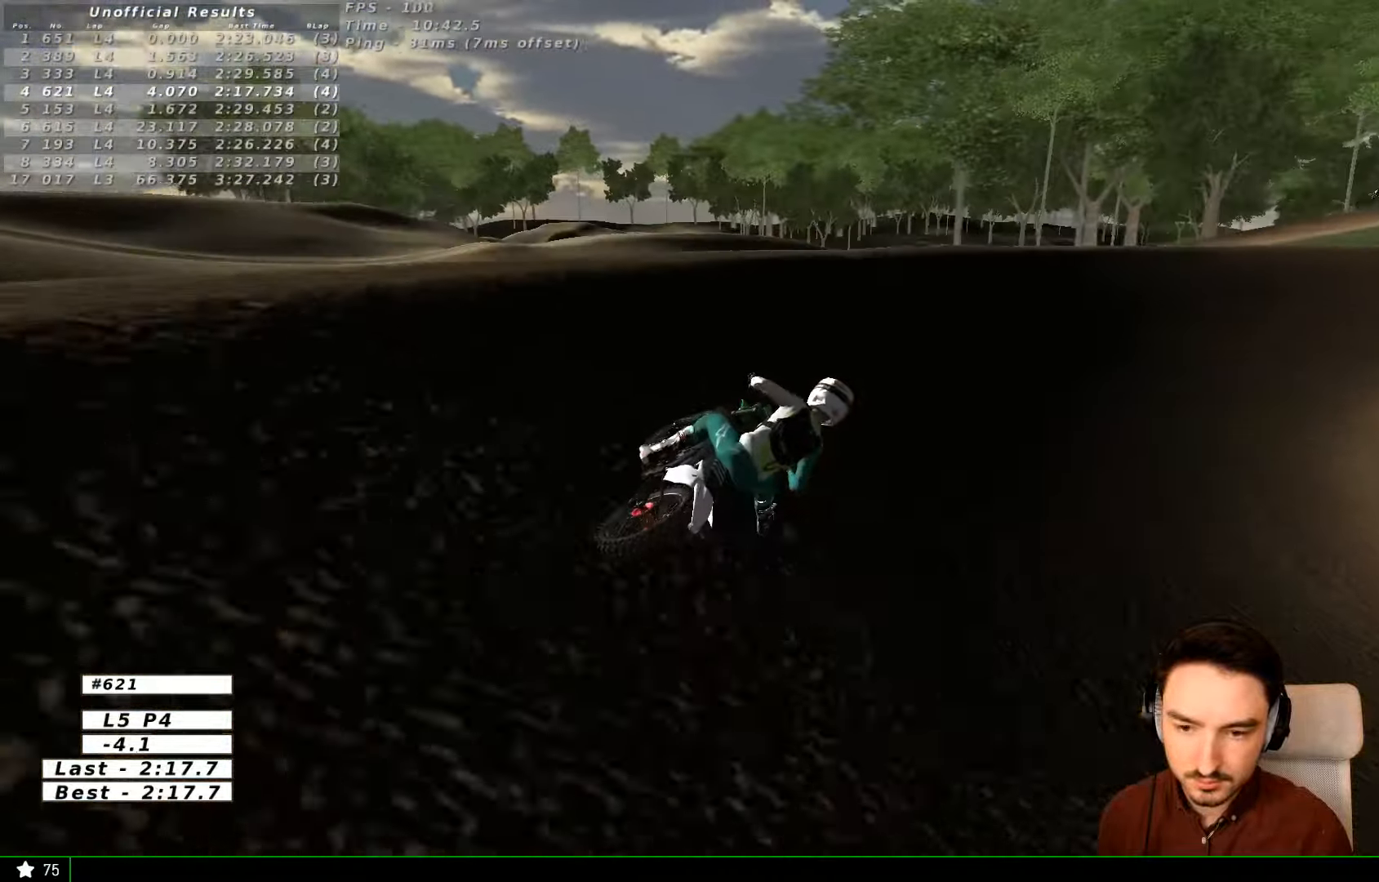
{"buttons": ["R2"], "left_stick": "center", "right_stick": "center", "events": [[367, "left_stick", "center"]]}
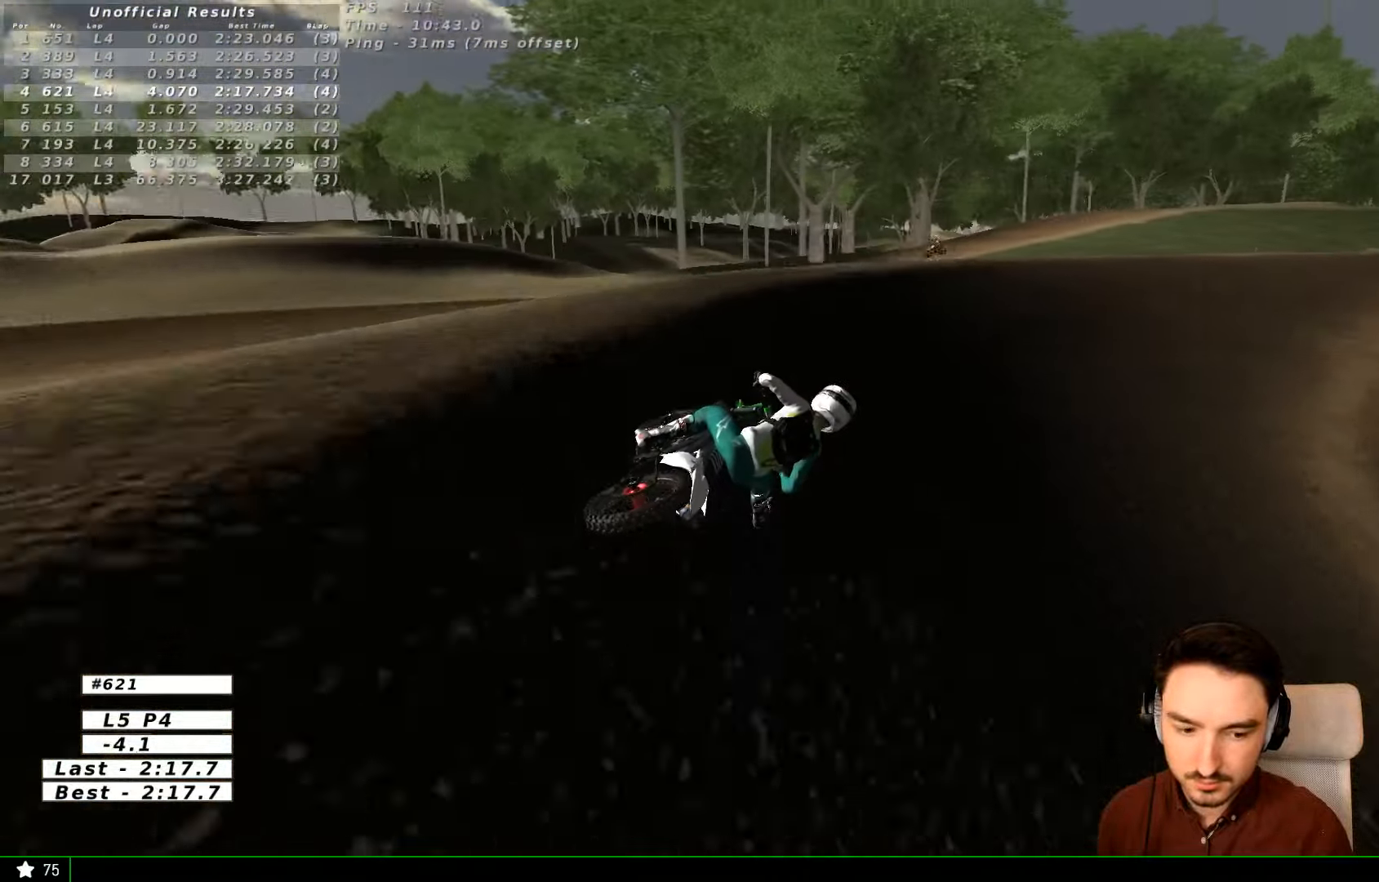
{"buttons": [], "left_stick": "center", "right_stick": "center", "events": [[100, "R2", "up"]]}
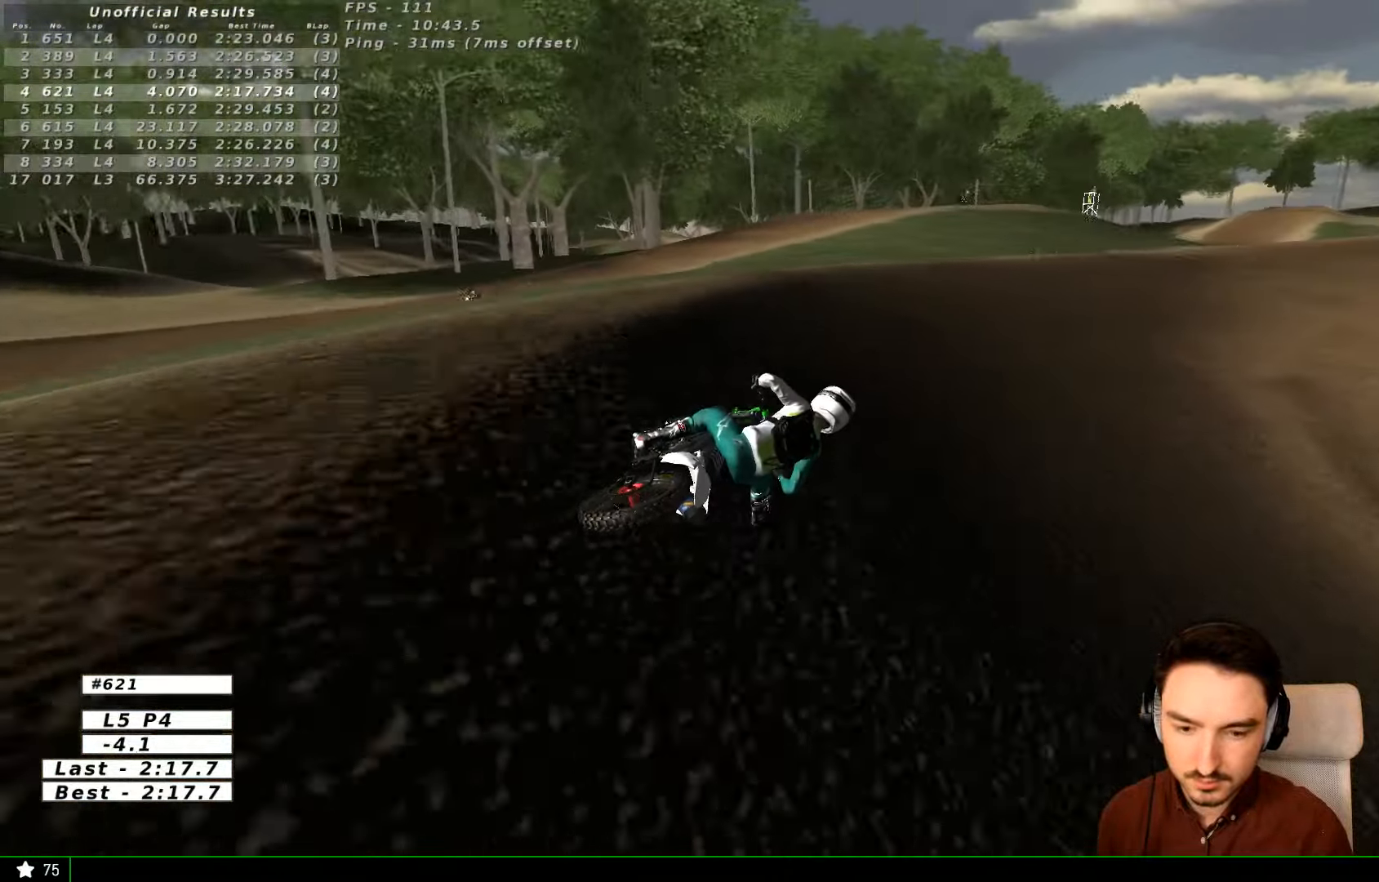
{"buttons": ["R2"], "left_stick": "center", "right_stick": "center", "events": [[500, "R2", "down"]]}
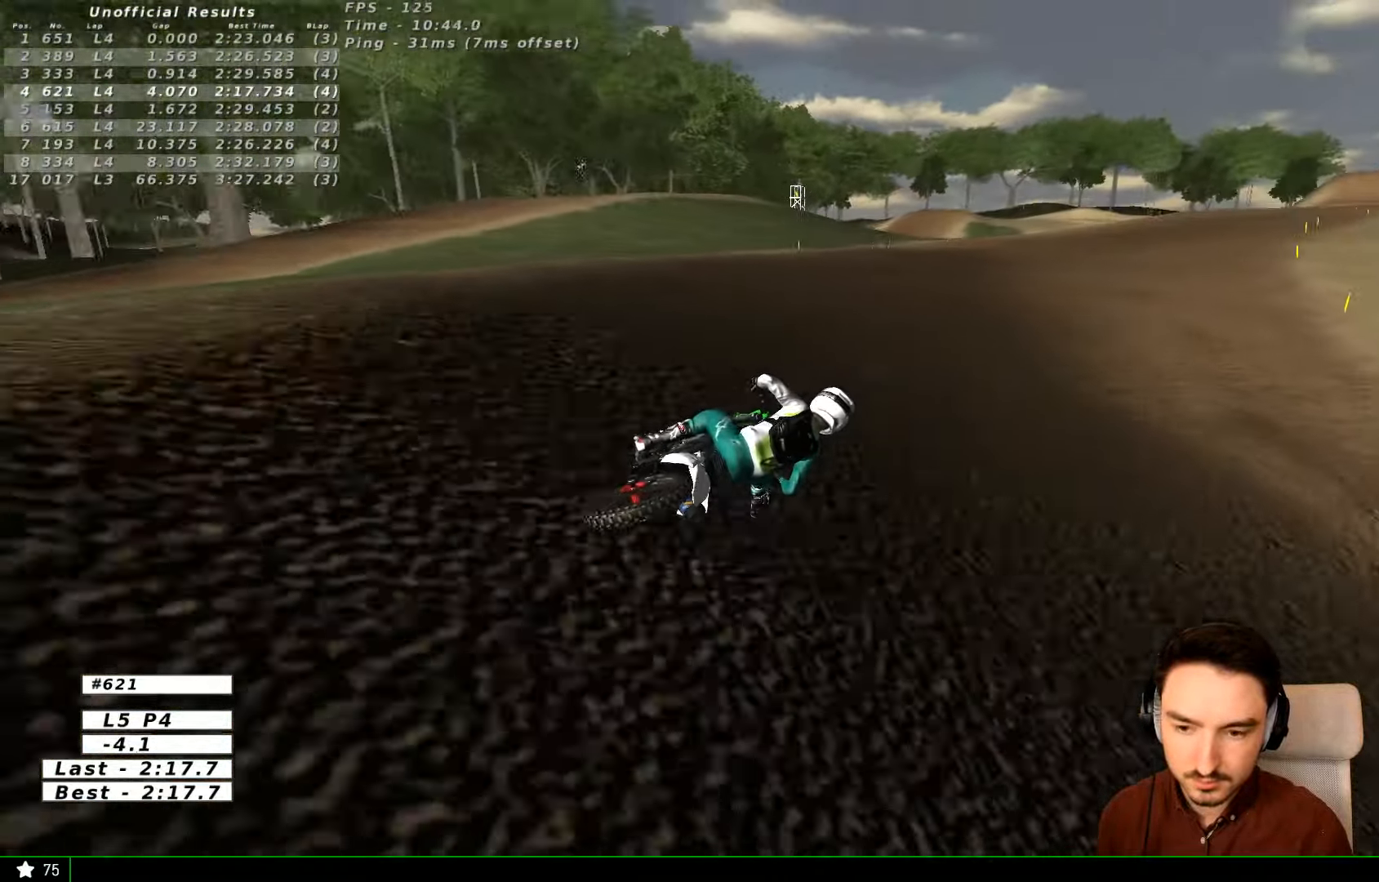
{"buttons": ["R2"], "left_stick": "left", "right_stick": "center", "events": [[100, "left_stick", "left"], [267, "left_stick", "center"], [467, "left_stick", "left"]]}